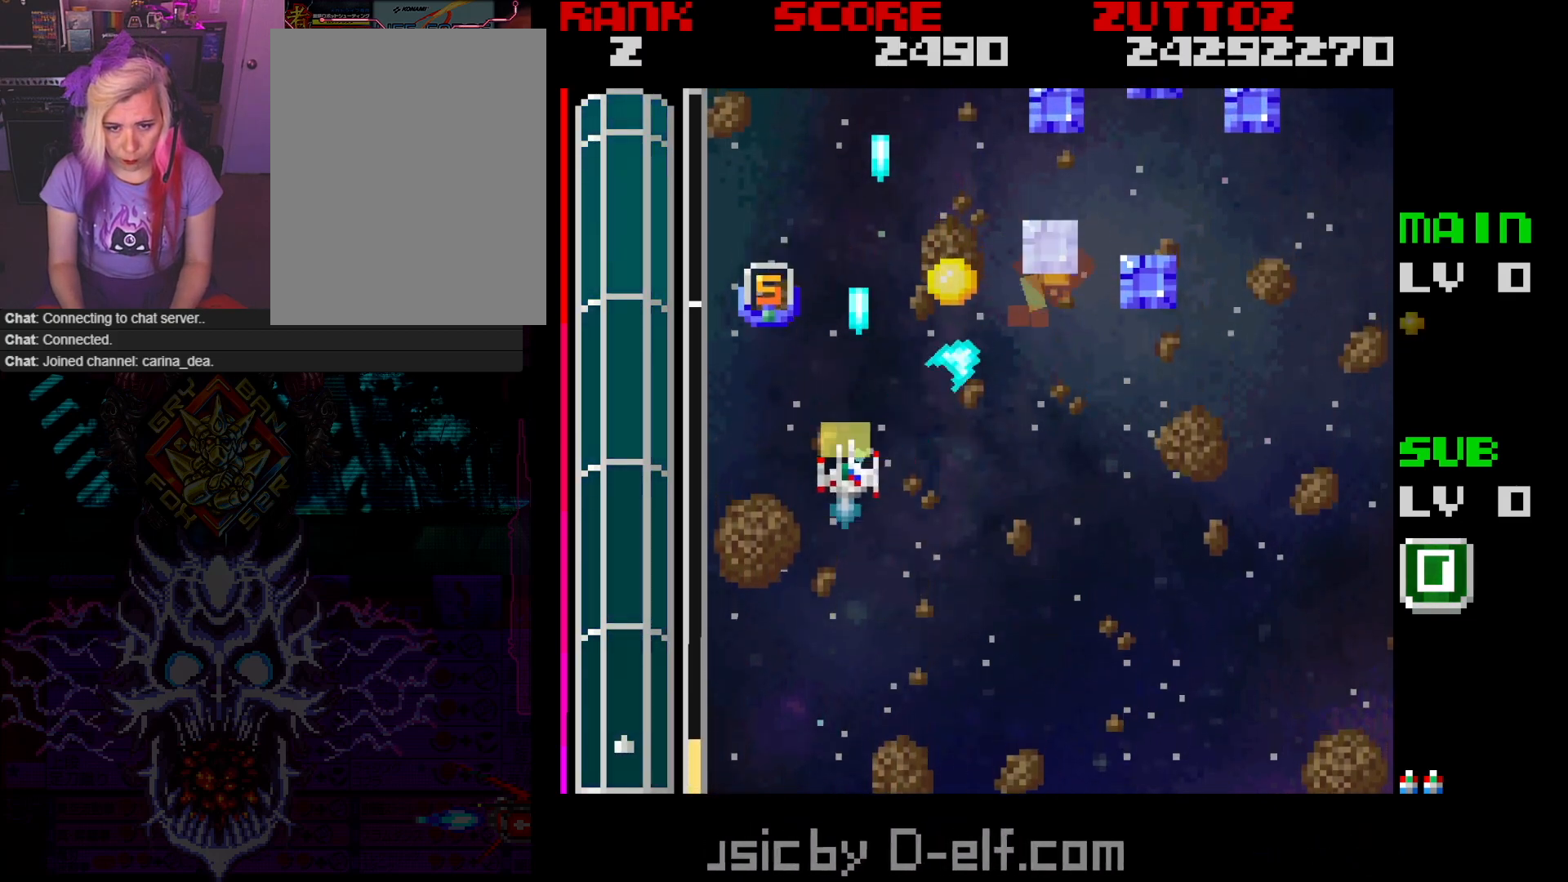
Gameplay with a controller; each line is a JSON object with the inputs held at the frame after it. "events" lists button and stick changes between this image and that frame as [ms after this image, input, new state], when the widget could be followed in between. Not read: L3 R3.
{"buttons": ["A"], "events": [[150, "DPAD_DOWN", "up"], [233, "DPAD_LEFT", "up"]]}
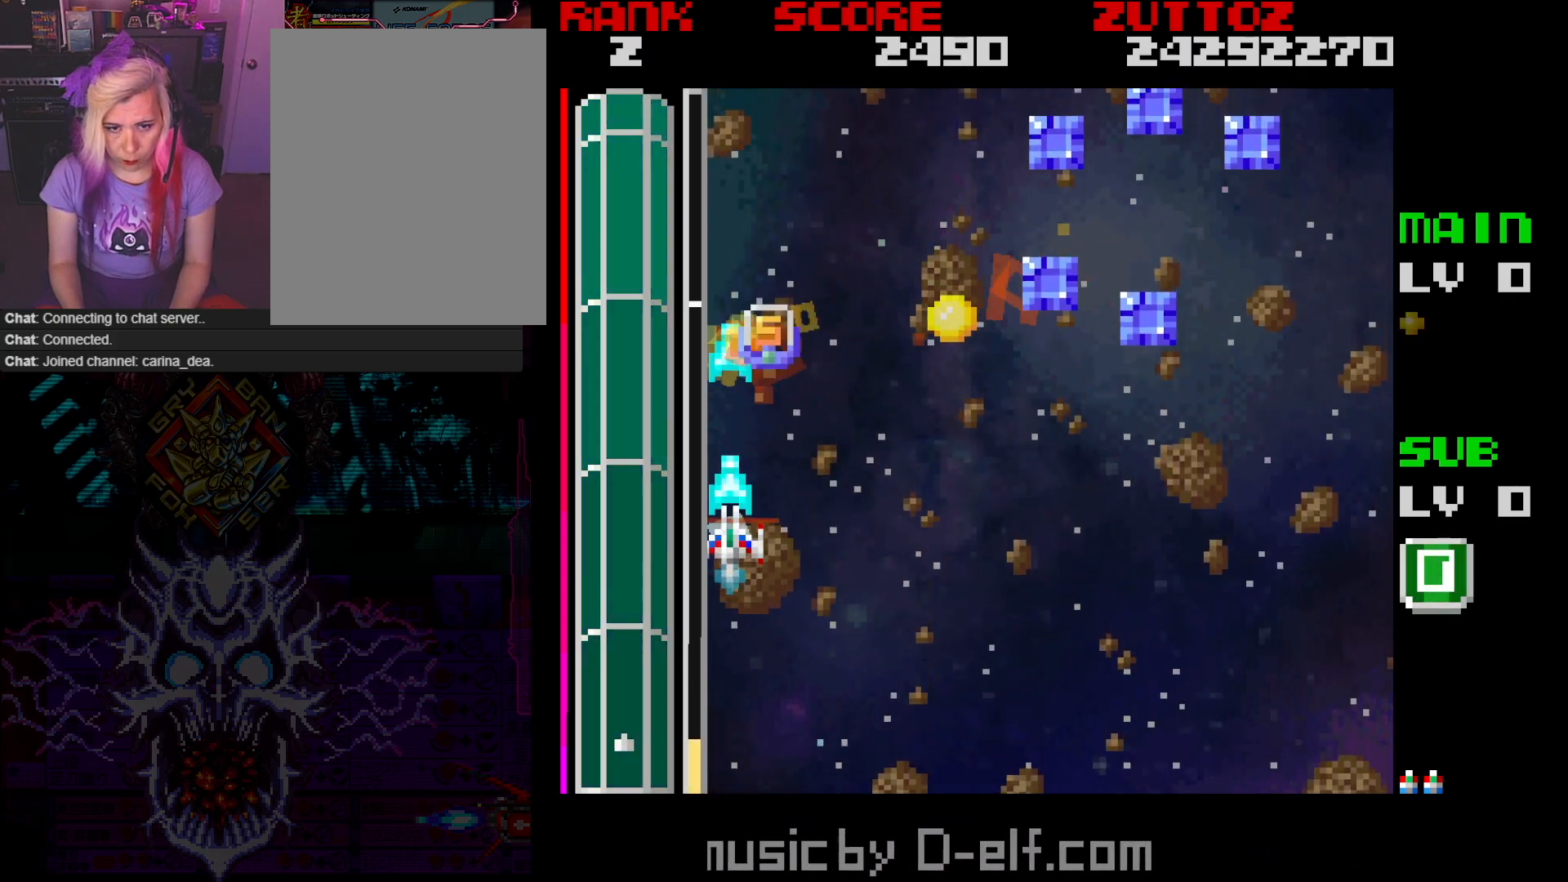
{"buttons": ["DPAD_UP", "DPAD_RIGHT"], "events": [[333, "A", "up"], [350, "DPAD_UP", "down"], [500, "DPAD_RIGHT", "down"]]}
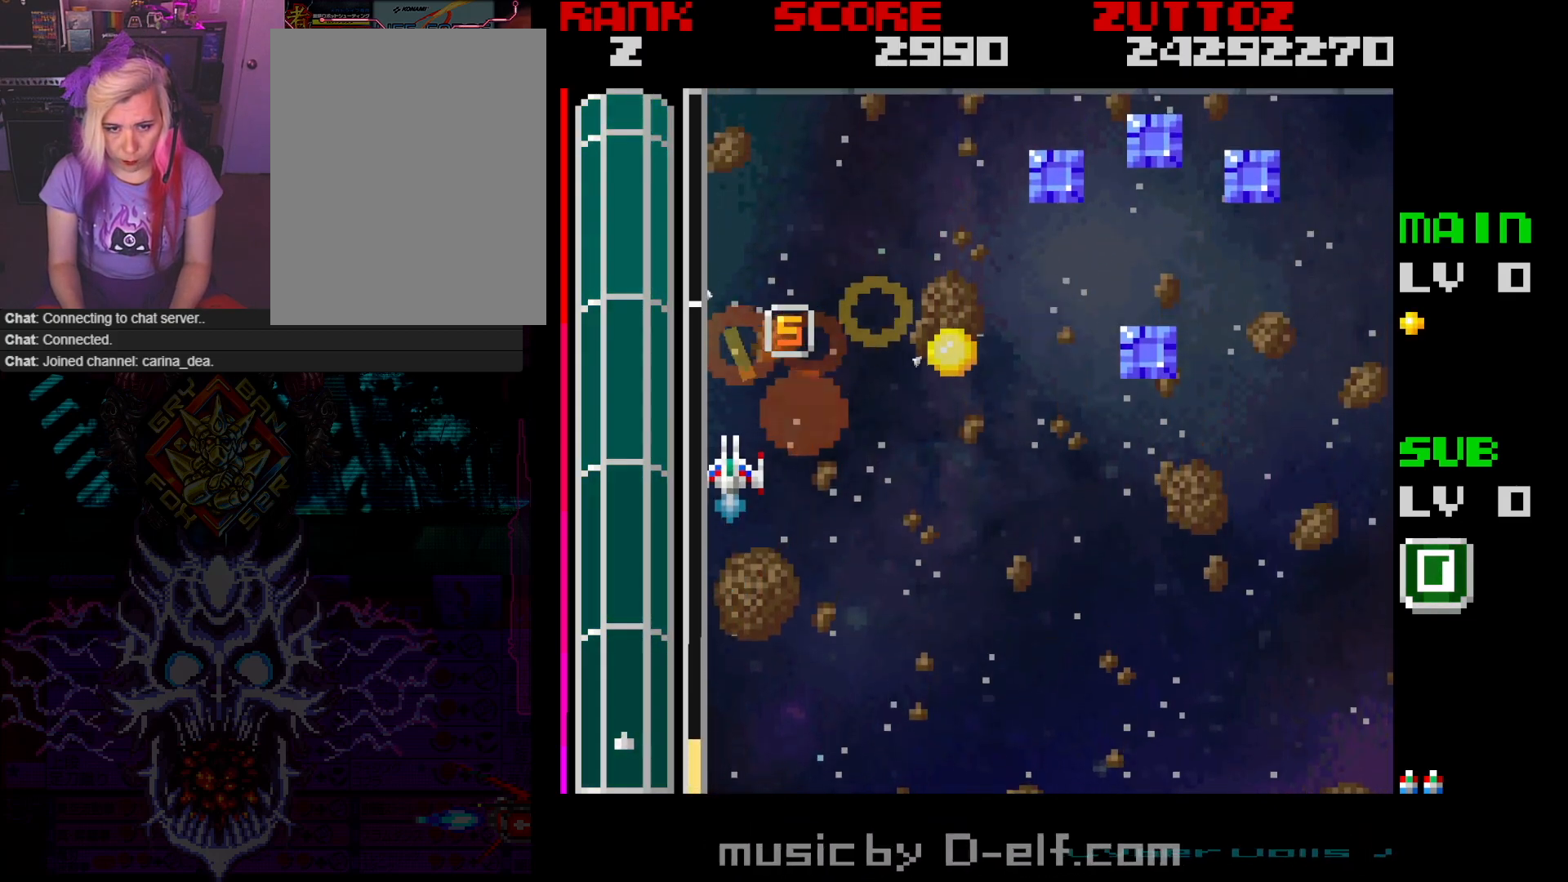
{"buttons": ["DPAD_DOWN", "DPAD_RIGHT"], "events": [[217, "DPAD_RIGHT", "up"], [350, "DPAD_RIGHT", "down"], [383, "DPAD_UP", "up"], [400, "DPAD_DOWN", "down"]]}
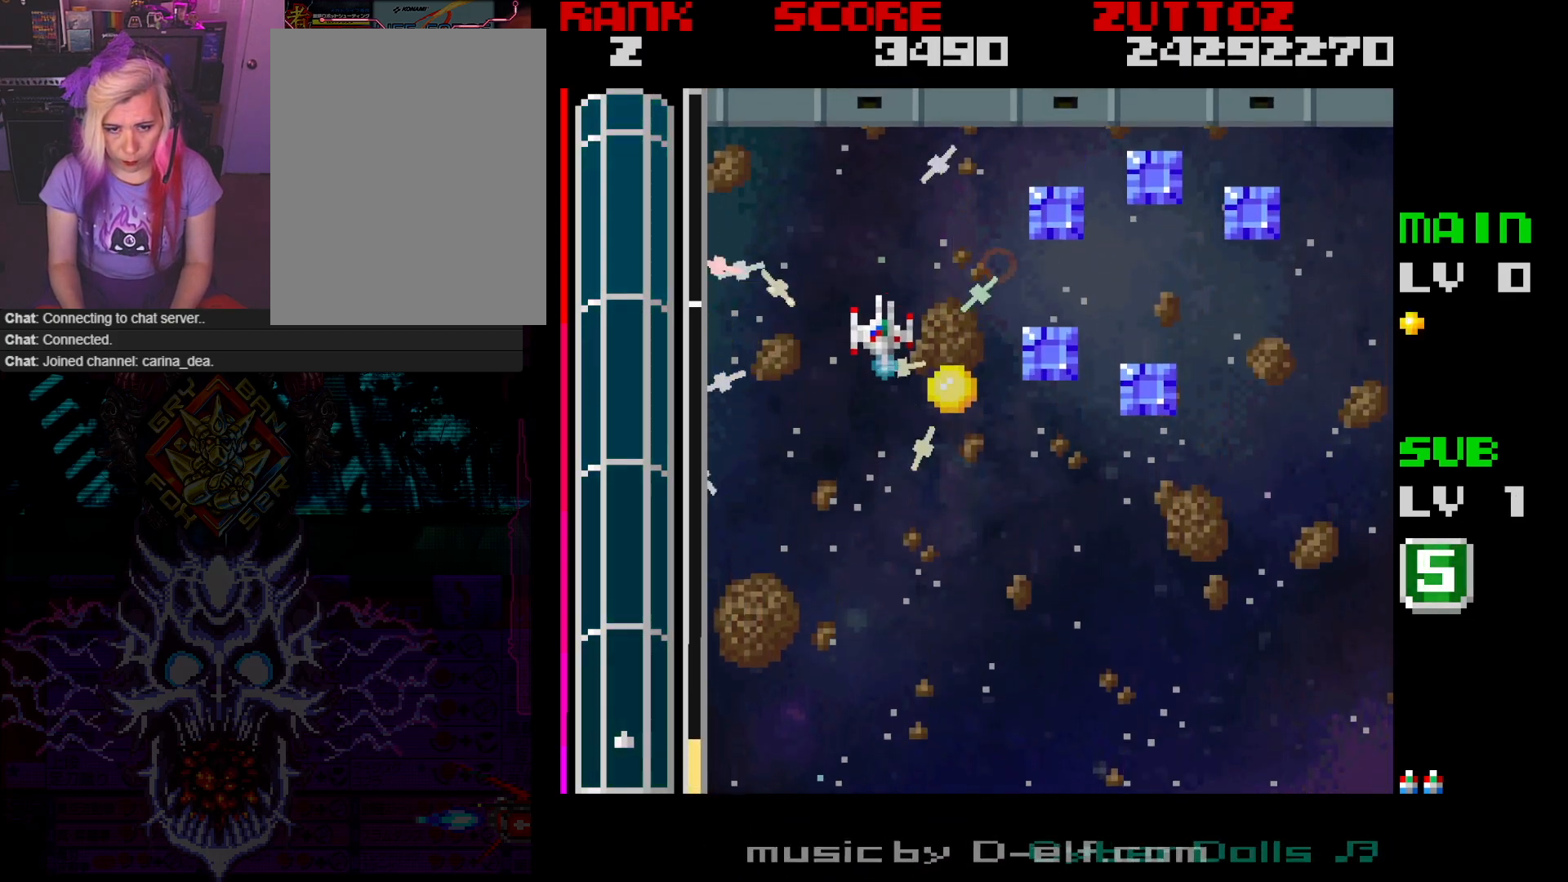
{"buttons": ["DPAD_UP", "DPAD_RIGHT"], "events": [[100, "DPAD_DOWN", "up"], [150, "DPAD_UP", "down"]]}
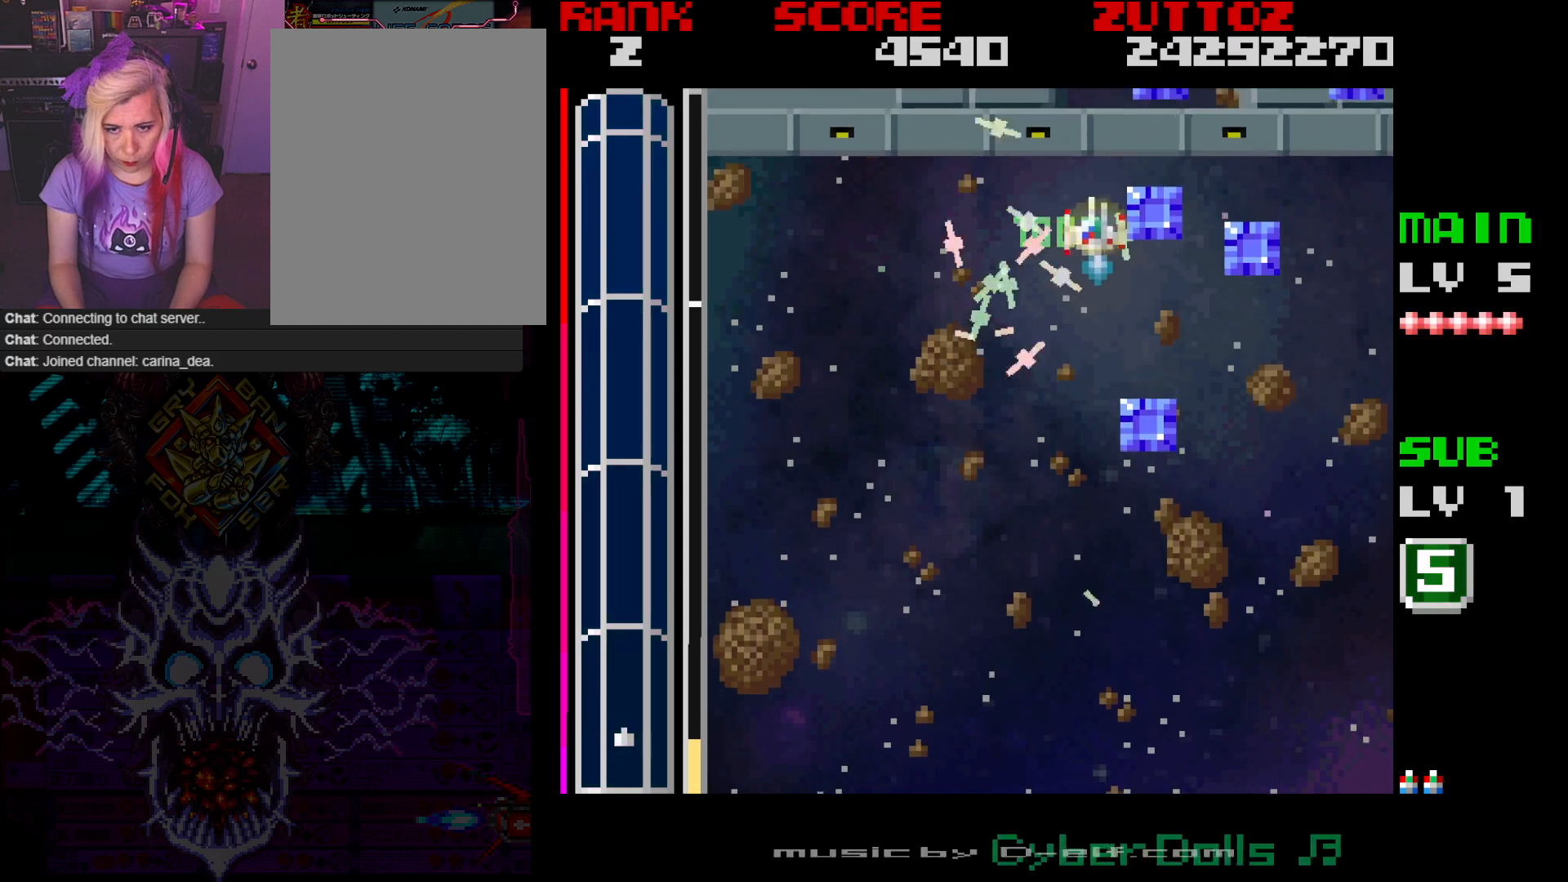
{"buttons": ["A", "DPAD_DOWN", "DPAD_LEFT"], "events": [[167, "DPAD_UP", "up"], [250, "DPAD_DOWN", "down"], [417, "A", "down"], [483, "DPAD_LEFT", "down"], [483, "DPAD_RIGHT", "up"]]}
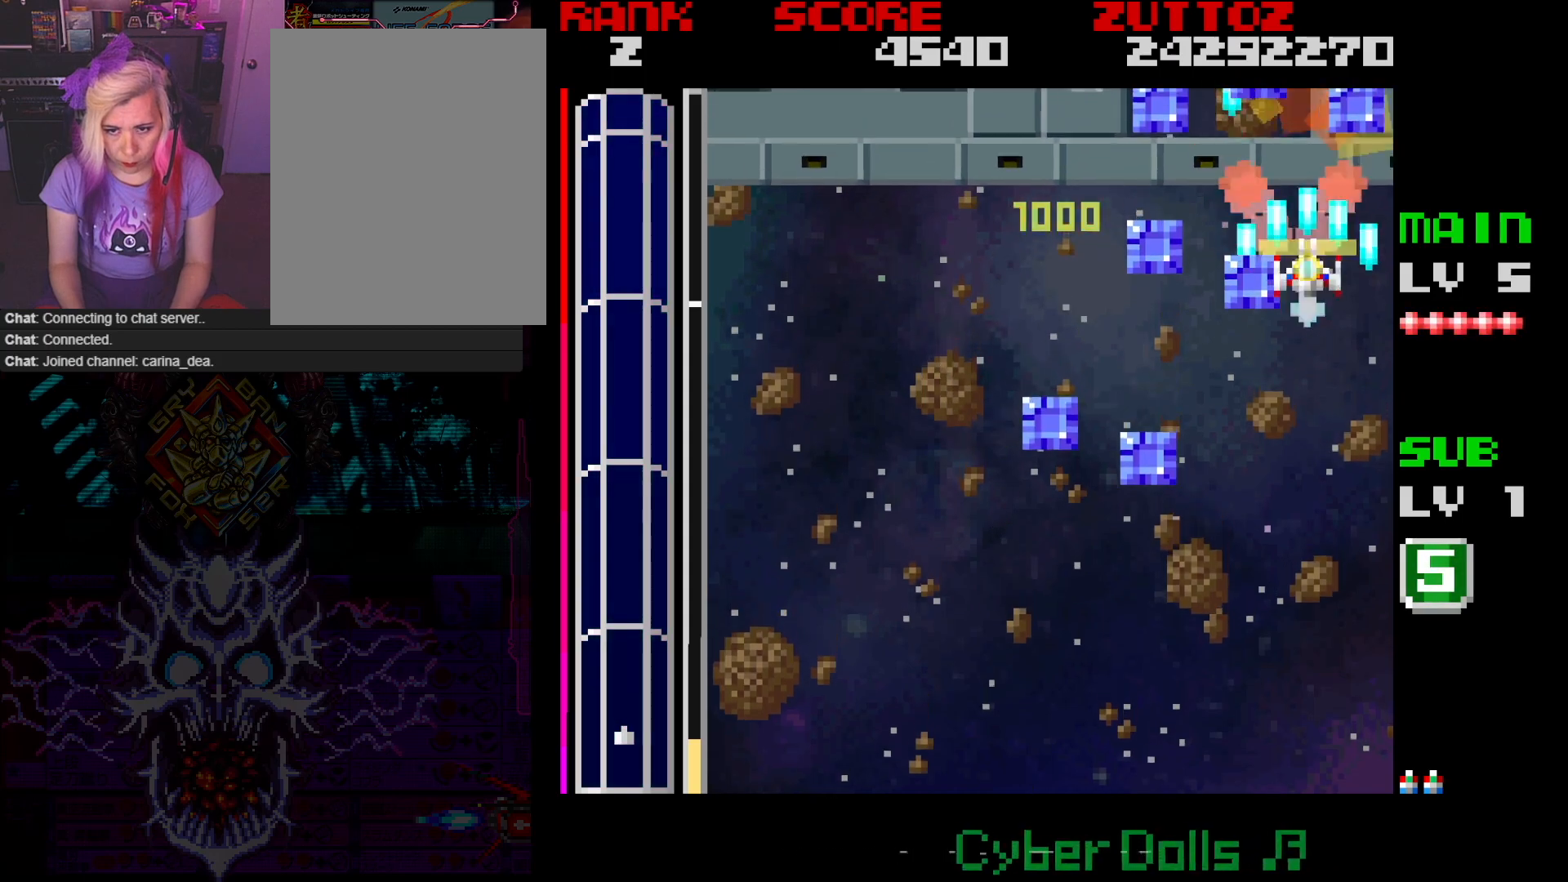
{"buttons": ["A", "DPAD_DOWN", "DPAD_RIGHT"], "events": [[83, "DPAD_DOWN", "up"], [183, "DPAD_DOWN", "down"], [317, "DPAD_LEFT", "up"], [333, "DPAD_RIGHT", "down"]]}
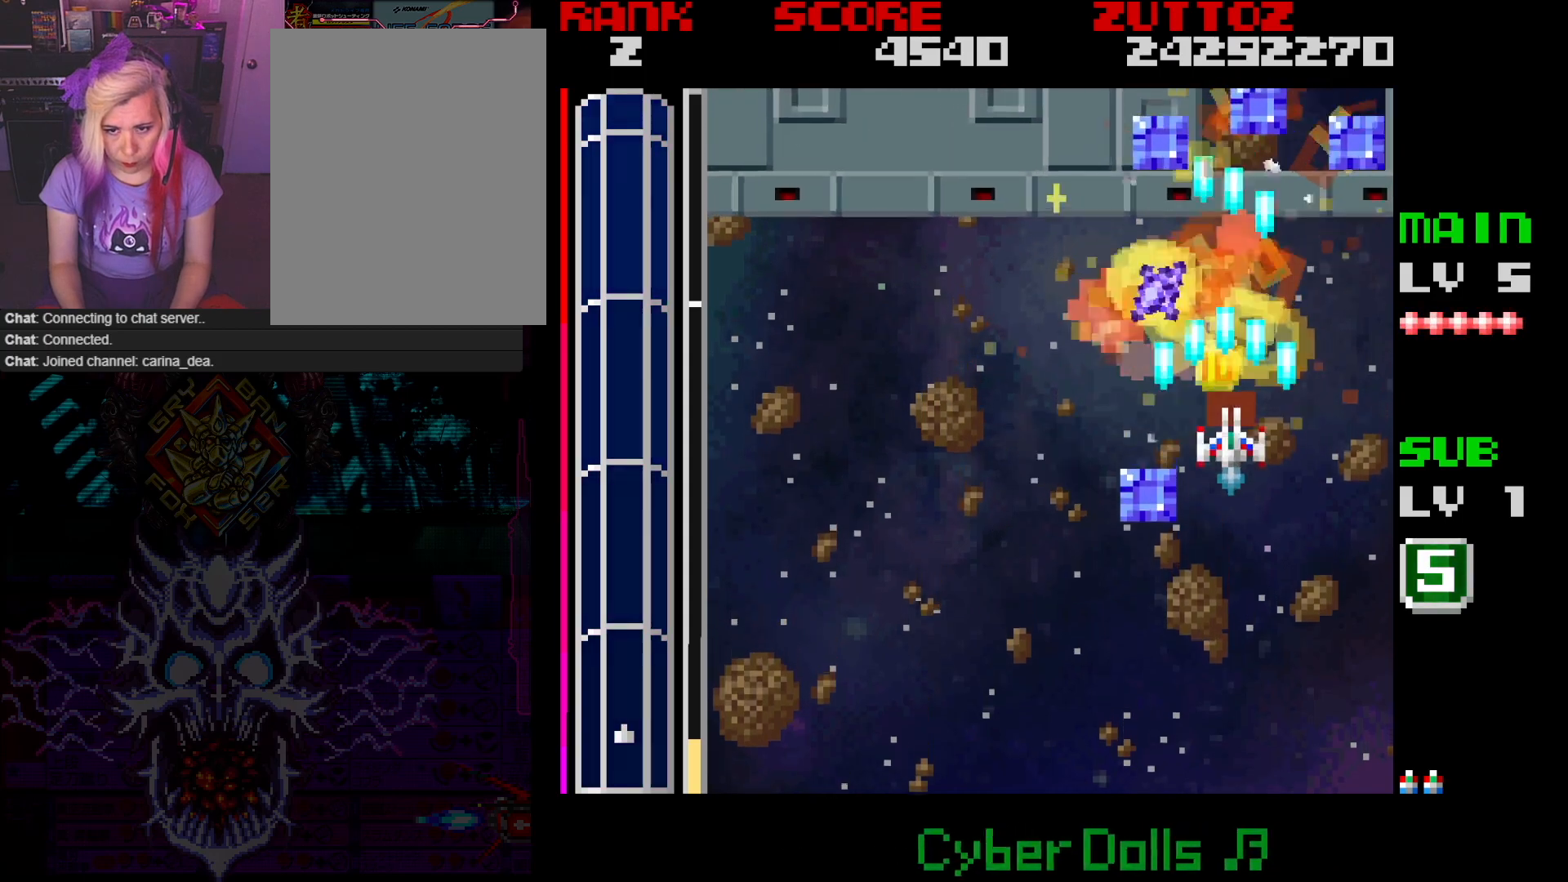
{"buttons": ["A", "DPAD_UP", "DPAD_LEFT"], "events": [[167, "DPAD_LEFT", "down"], [200, "DPAD_DOWN", "up"], [200, "DPAD_RIGHT", "up"], [200, "DPAD_UP", "down"], [267, "DPAD_LEFT", "up"], [300, "DPAD_RIGHT", "down"], [400, "DPAD_RIGHT", "up"], [467, "DPAD_LEFT", "down"]]}
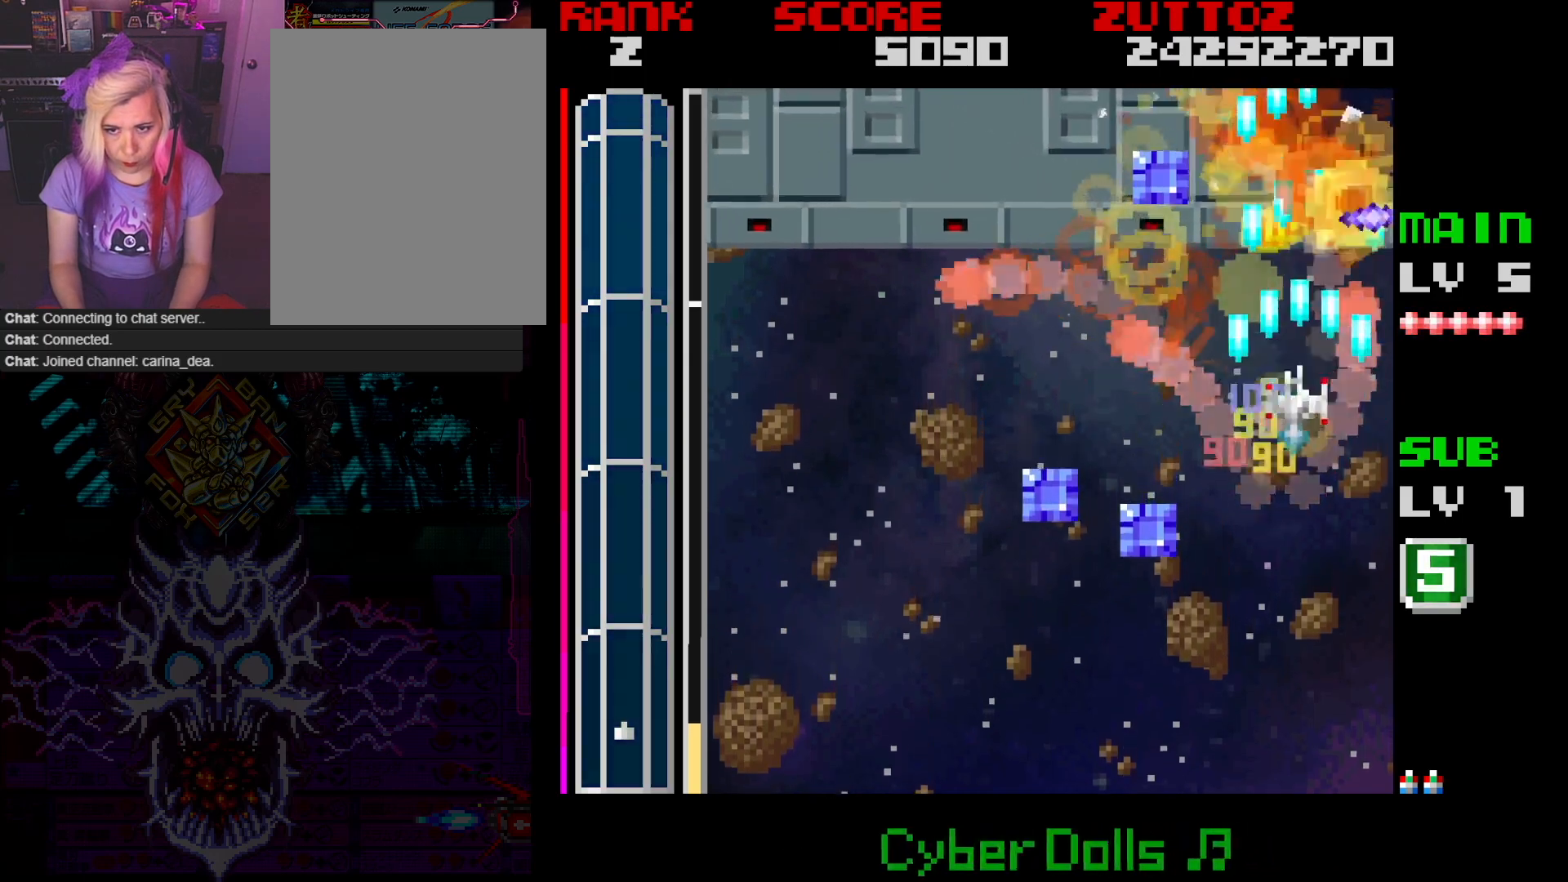
{"buttons": ["A", "DPAD_LEFT"], "events": [[83, "DPAD_UP", "up"], [167, "DPAD_UP", "down"], [267, "DPAD_DOWN", "down"], [283, "DPAD_RIGHT", "down"], [300, "DPAD_LEFT", "up"], [300, "DPAD_UP", "up"], [400, "DPAD_LEFT", "down"], [400, "DPAD_RIGHT", "up"], [433, "DPAD_DOWN", "up"]]}
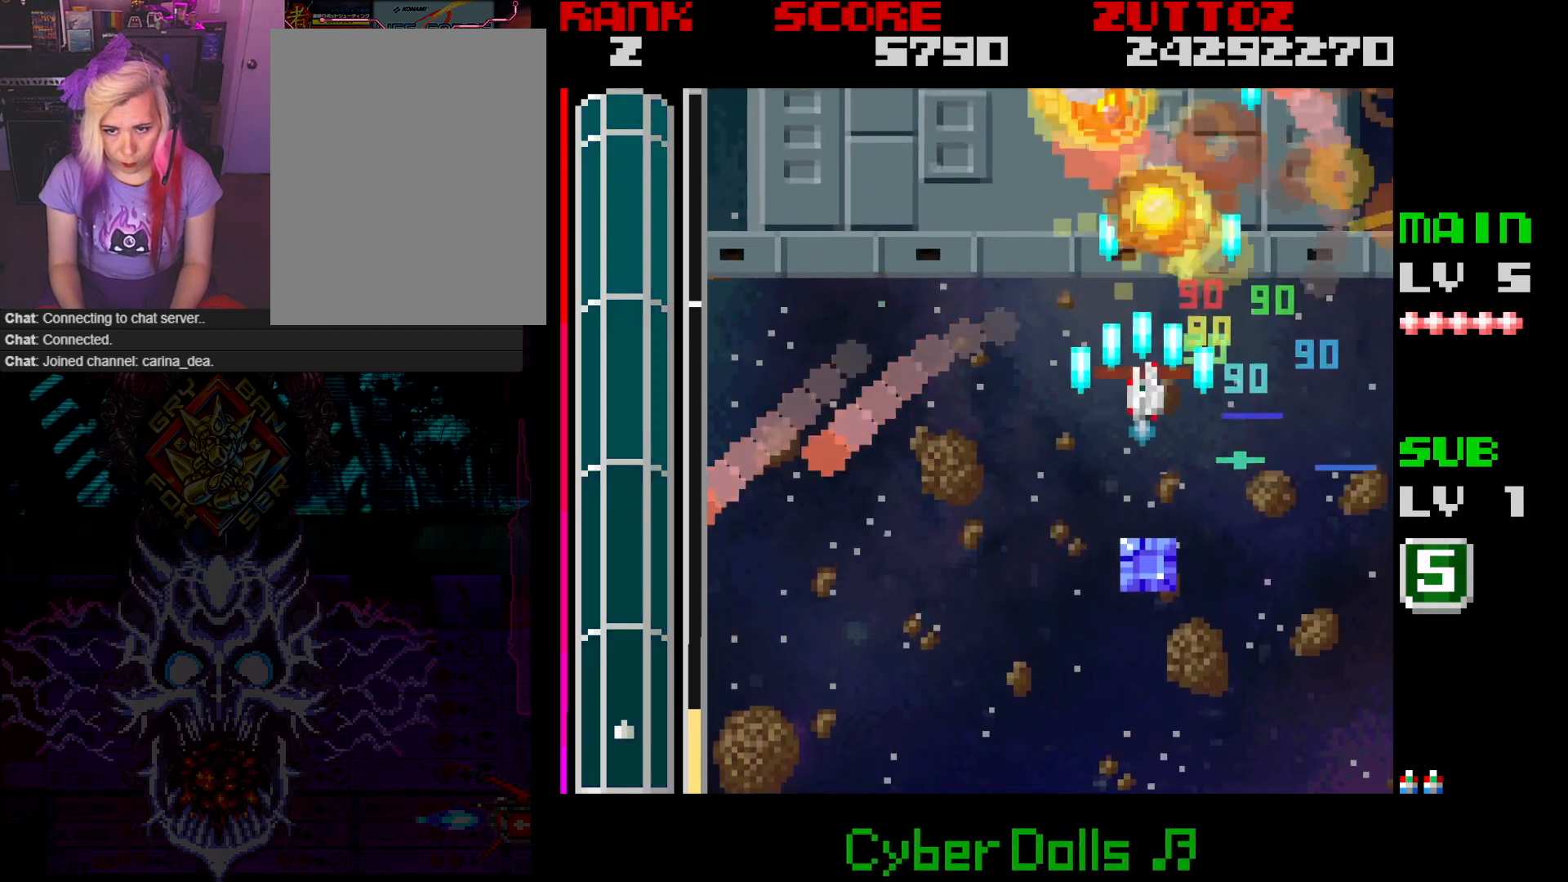
{"buttons": ["A", "DPAD_UP", "DPAD_RIGHT"], "events": [[50, "DPAD_DOWN", "down"], [83, "DPAD_LEFT", "up"], [83, "DPAD_RIGHT", "down"], [217, "DPAD_DOWN", "up"], [217, "DPAD_UP", "down"], [267, "DPAD_LEFT", "down"], [267, "DPAD_RIGHT", "up"], [367, "DPAD_LEFT", "up"], [383, "DPAD_RIGHT", "down"]]}
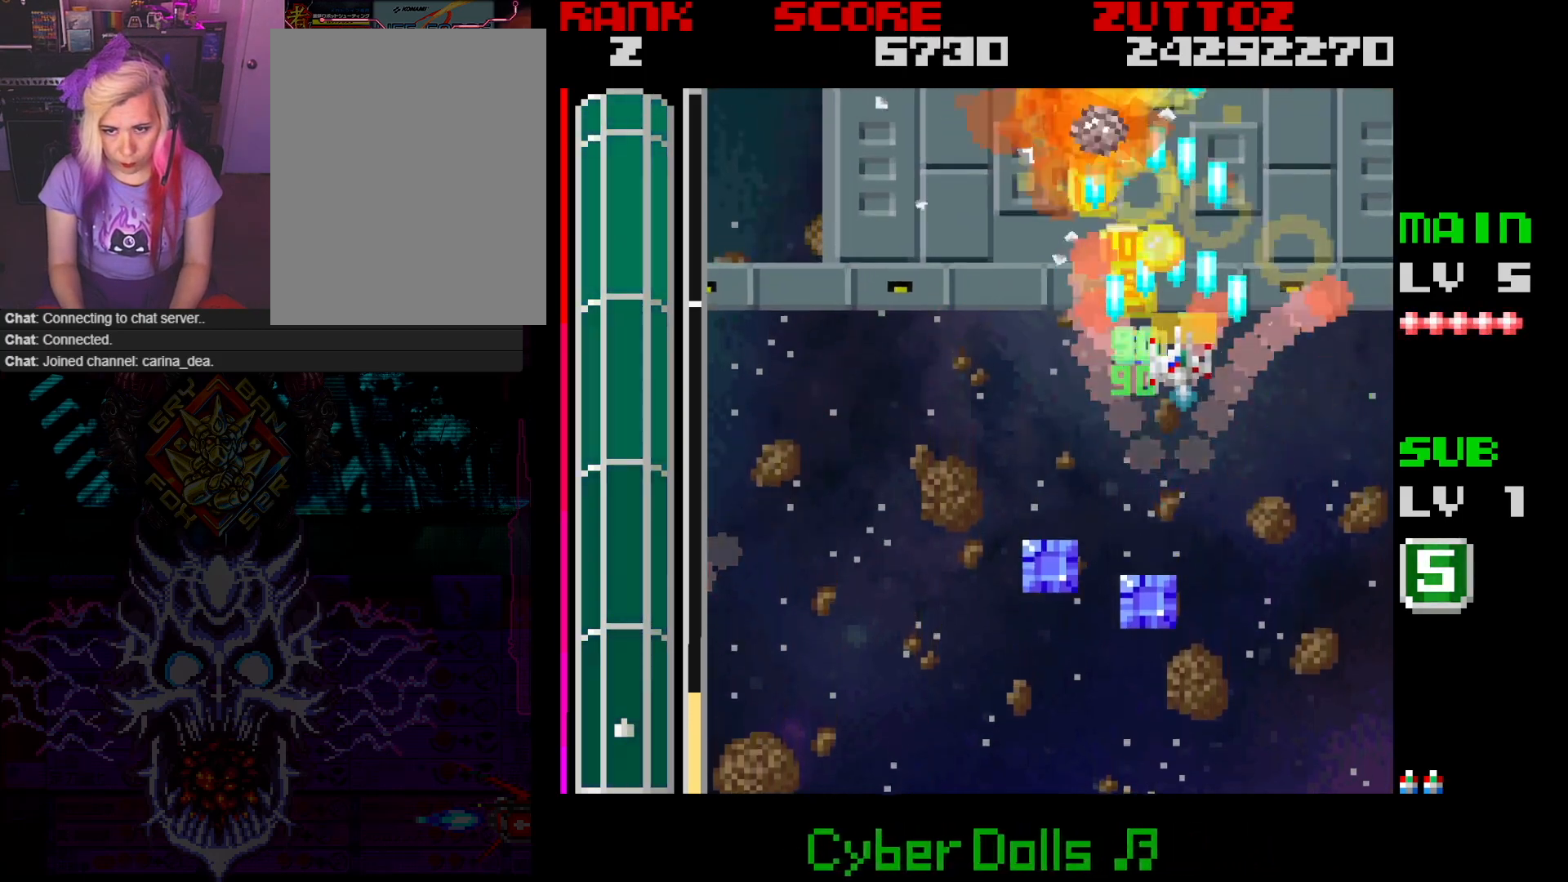
{"buttons": ["A", "DPAD_UP", "DPAD_RIGHT"], "events": [[50, "DPAD_RIGHT", "up"], [100, "DPAD_LEFT", "down"], [150, "DPAD_DOWN", "down"], [150, "DPAD_UP", "up"], [367, "DPAD_DOWN", "up"], [450, "DPAD_LEFT", "up"], [450, "DPAD_UP", "down"], [467, "DPAD_RIGHT", "down"]]}
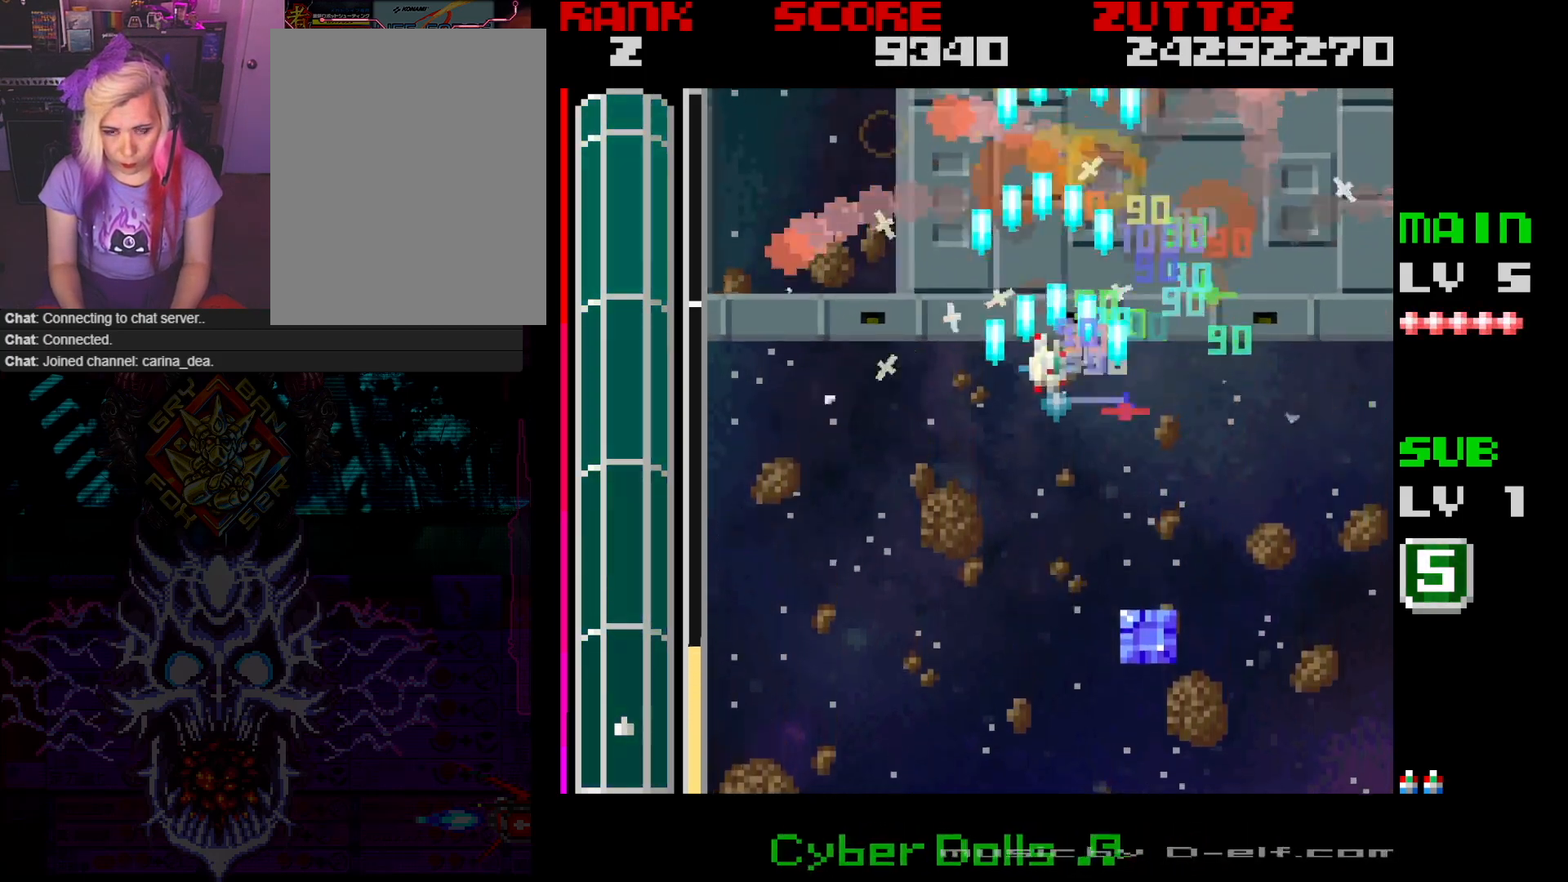
{"buttons": ["A", "DPAD_DOWN"], "events": [[117, "DPAD_UP", "up"], [133, "DPAD_DOWN", "down"], [150, "DPAD_RIGHT", "up"], [183, "DPAD_LEFT", "down"], [483, "DPAD_LEFT", "up"]]}
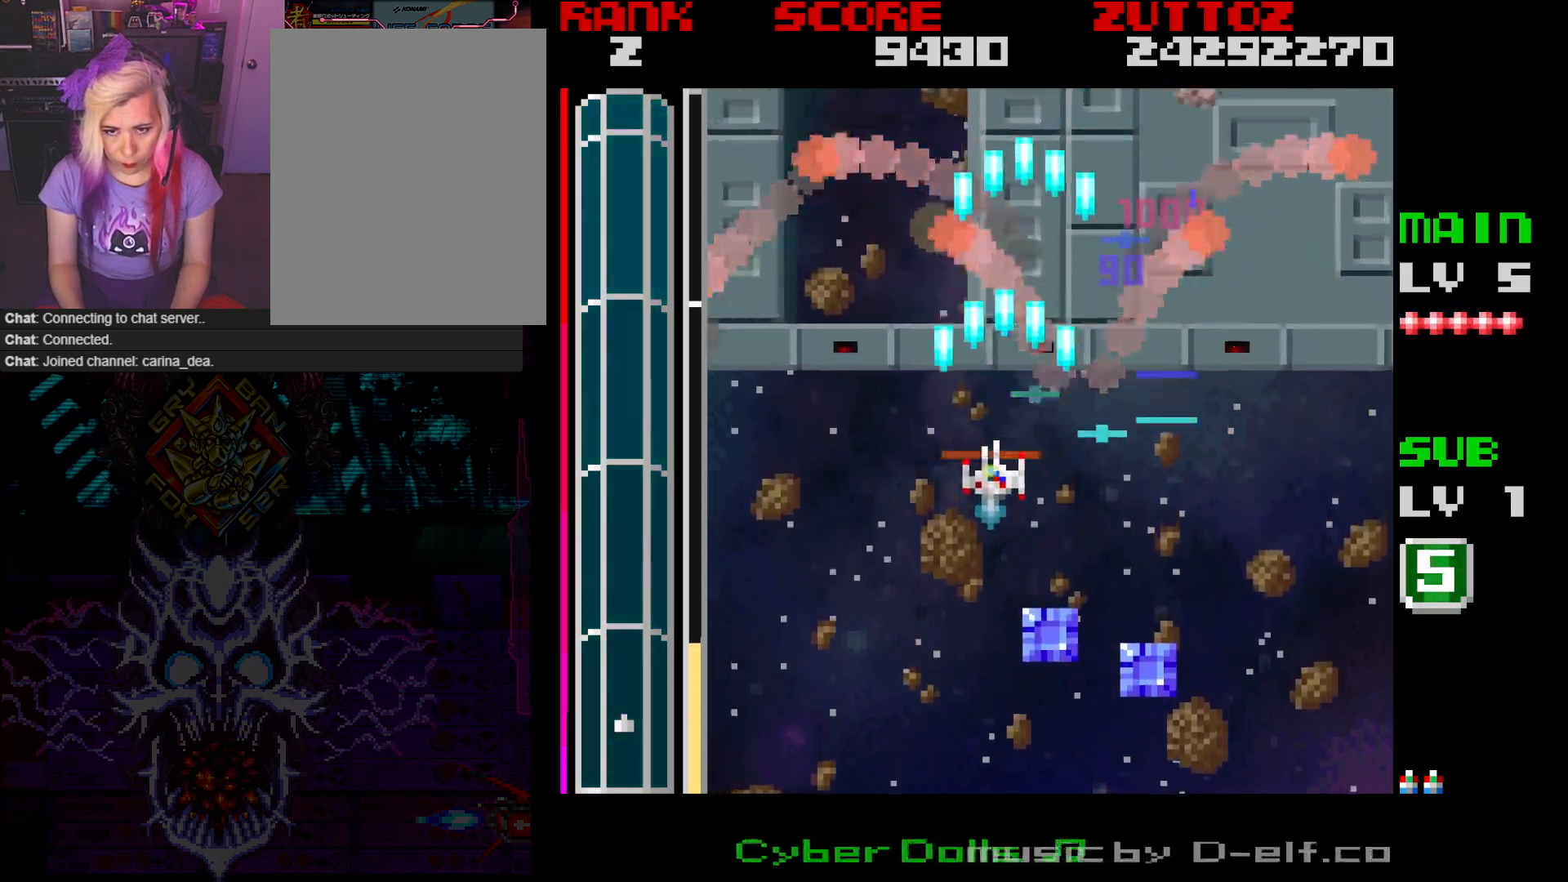
{"buttons": ["A", "DPAD_DOWN"], "events": [[83, "DPAD_LEFT", "down"], [250, "DPAD_LEFT", "up"]]}
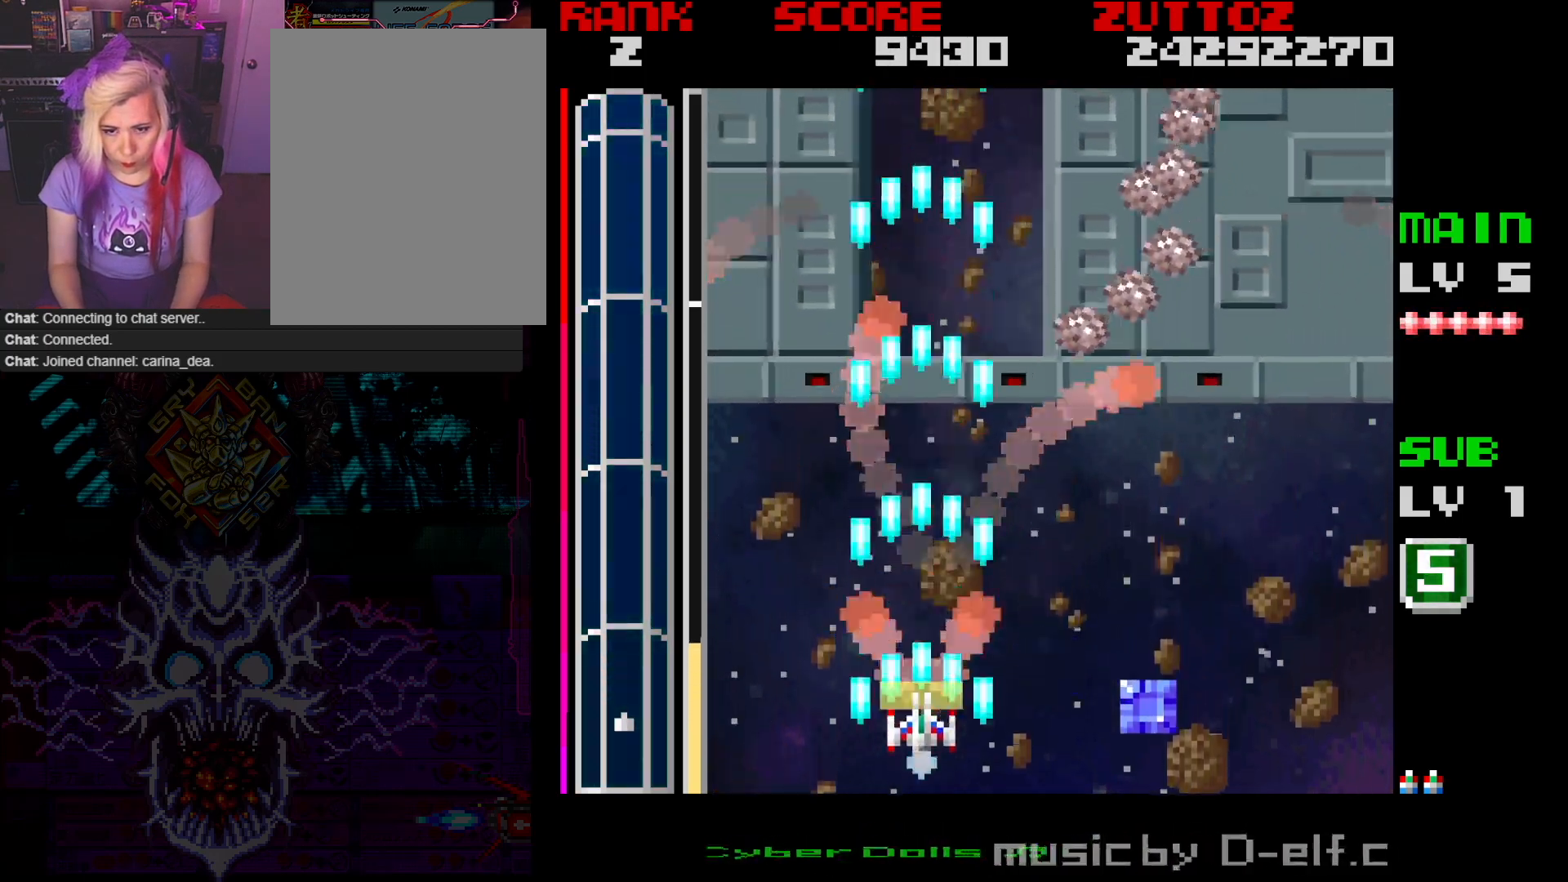
{"buttons": ["A"], "events": [[67, "DPAD_RIGHT", "down"], [267, "DPAD_RIGHT", "up"], [283, "DPAD_DOWN", "up"]]}
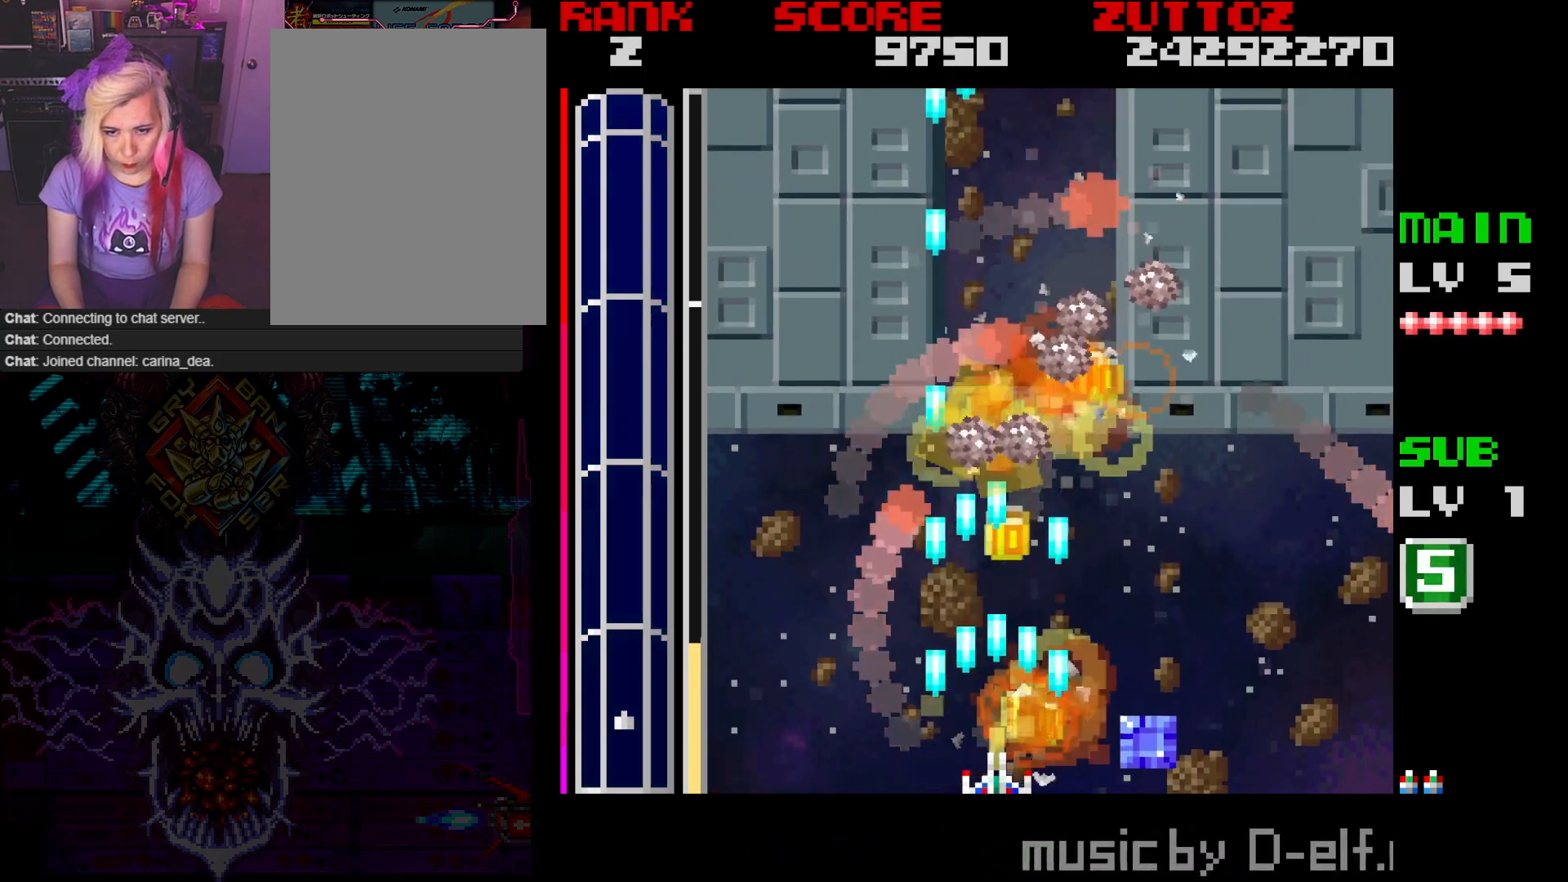
{"buttons": ["A", "DPAD_UP", "DPAD_RIGHT"], "events": [[300, "DPAD_DOWN", "down"], [300, "DPAD_LEFT", "down"], [467, "DPAD_RIGHT", "down"], [467, "DPAD_UP", "down"], [483, "DPAD_DOWN", "up"], [483, "DPAD_LEFT", "up"]]}
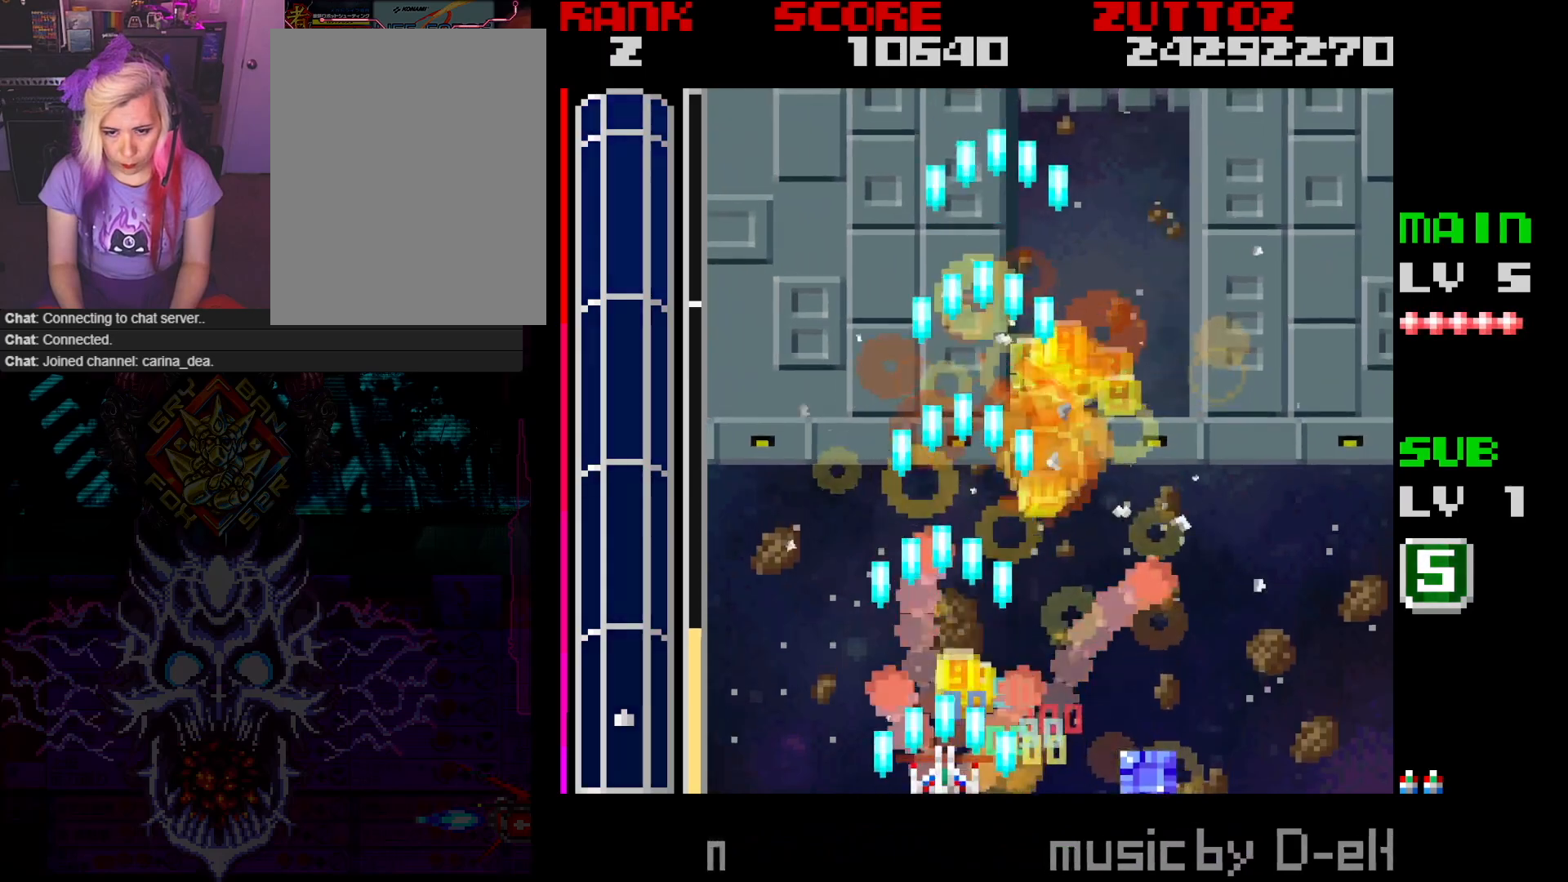
{"buttons": ["A"], "events": [[100, "DPAD_RIGHT", "up"], [117, "DPAD_LEFT", "down"], [183, "DPAD_LEFT", "up"], [200, "DPAD_RIGHT", "down"], [283, "DPAD_RIGHT", "up"], [367, "DPAD_RIGHT", "down"], [417, "DPAD_RIGHT", "up"], [417, "DPAD_UP", "up"]]}
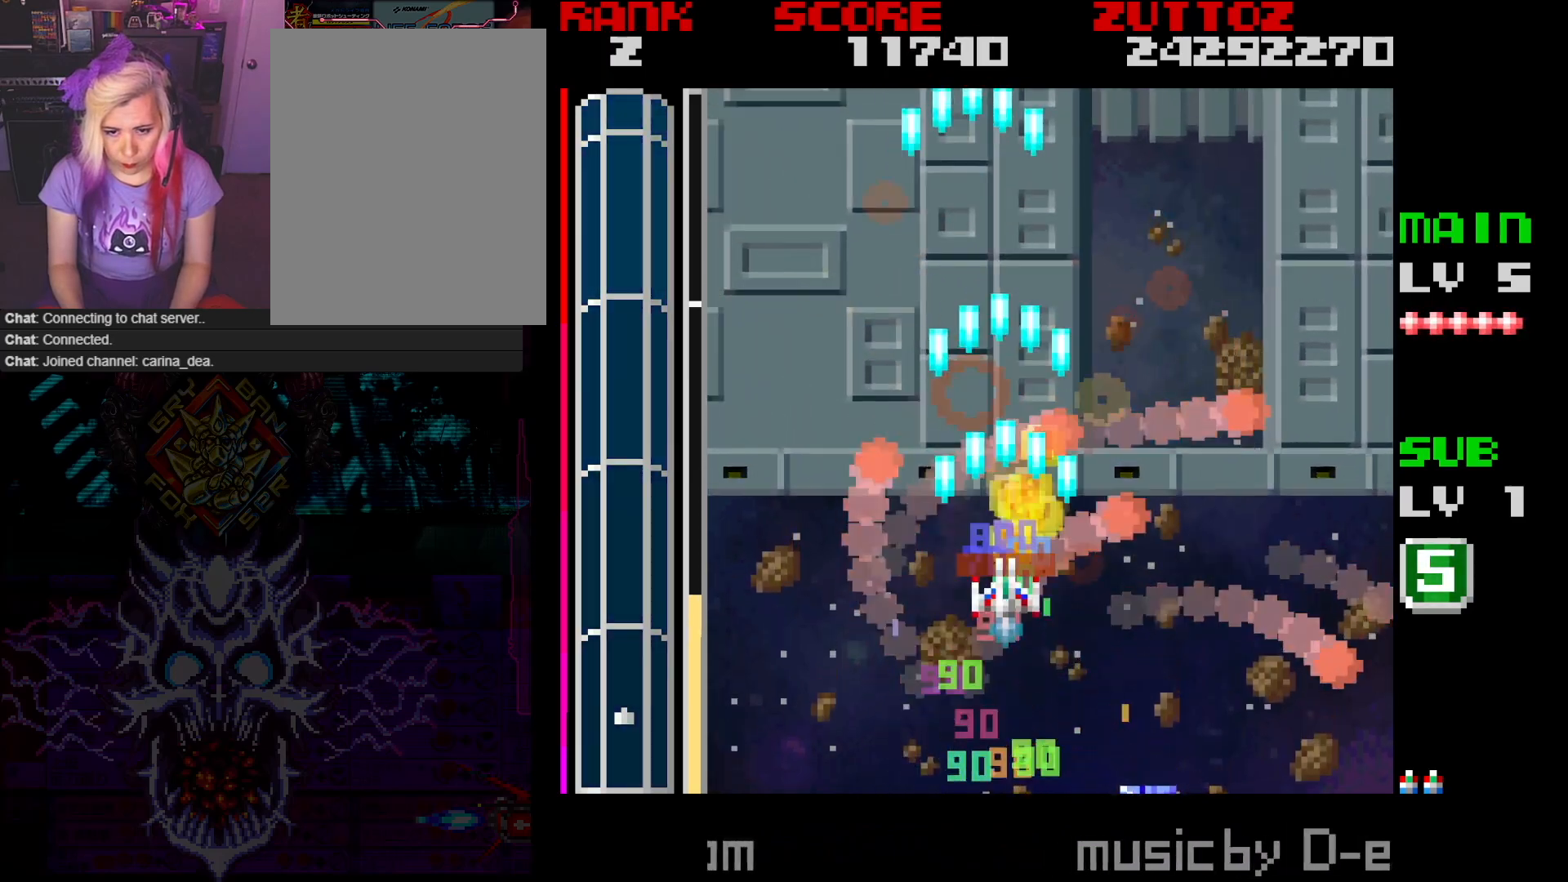
{"buttons": ["A"], "events": [[117, "DPAD_RIGHT", "down"], [250, "DPAD_RIGHT", "up"]]}
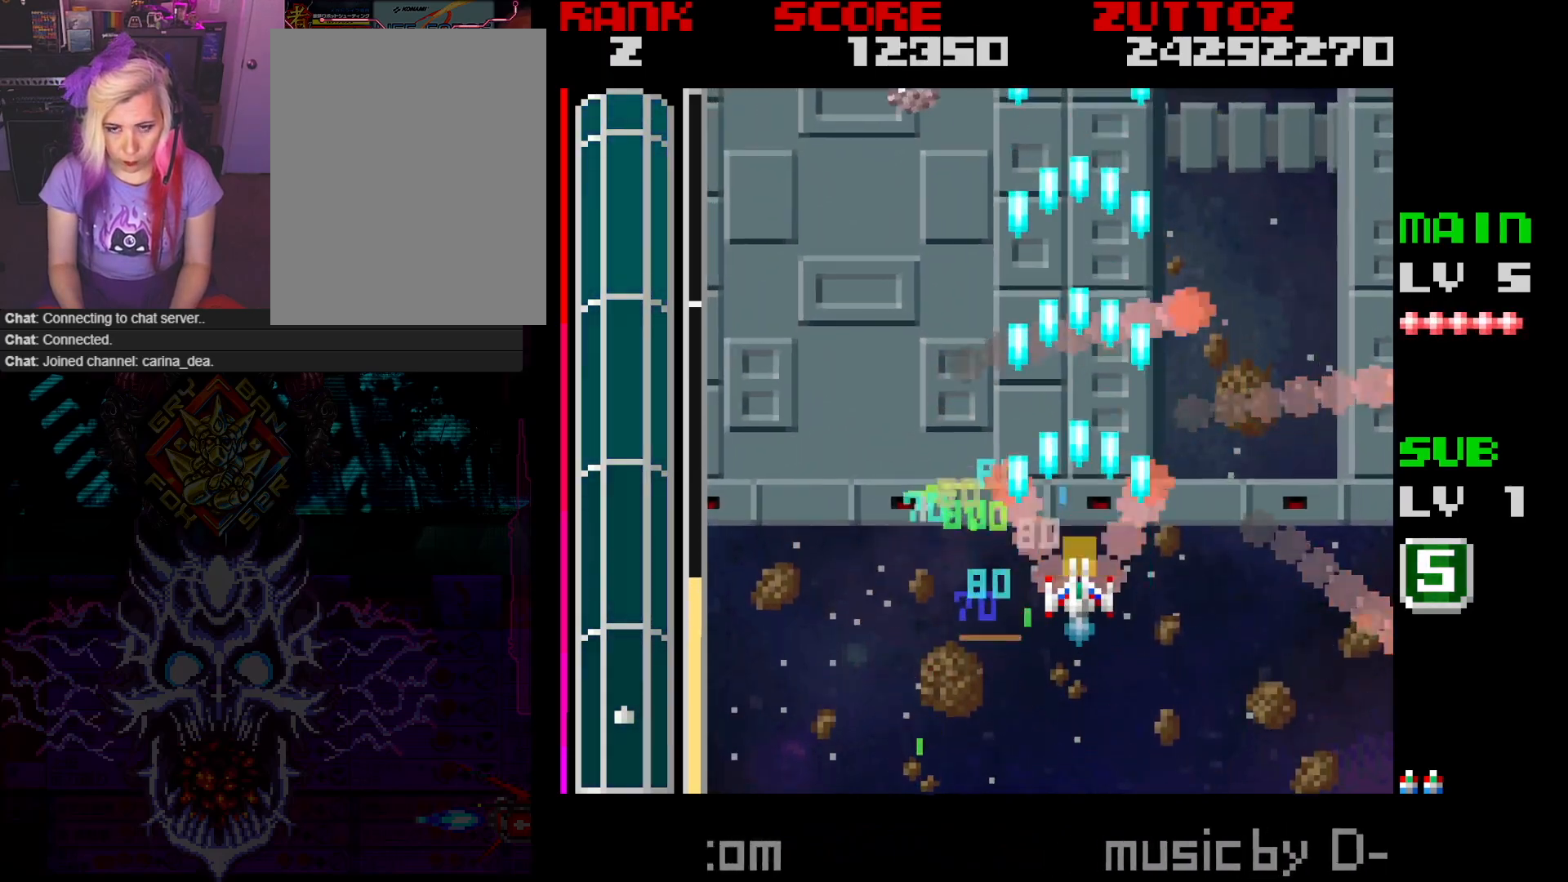
{"buttons": ["A", "DPAD_LEFT"], "events": [[17, "DPAD_LEFT", "down"], [50, "DPAD_UP", "down"], [133, "DPAD_UP", "up"], [183, "DPAD_LEFT", "up"], [433, "DPAD_LEFT", "down"], [433, "DPAD_UP", "down"], [483, "DPAD_UP", "up"]]}
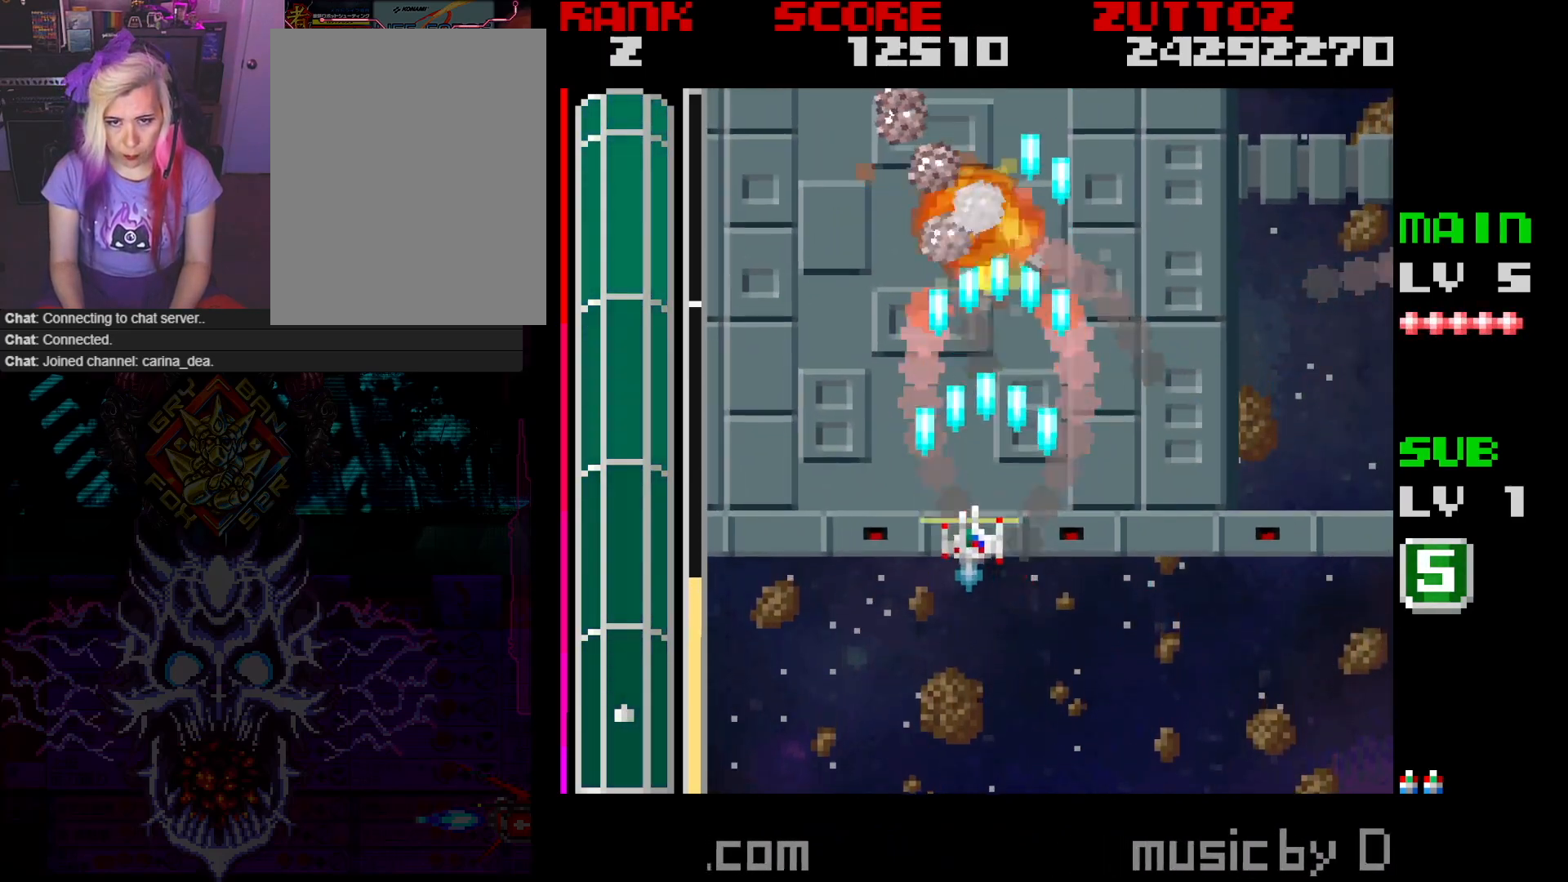
{"buttons": ["A", "DPAD_LEFT"], "events": [[50, "DPAD_LEFT", "up"], [150, "DPAD_DOWN", "down"], [150, "DPAD_RIGHT", "down"], [350, "DPAD_DOWN", "up"], [350, "DPAD_RIGHT", "up"], [400, "DPAD_LEFT", "down"]]}
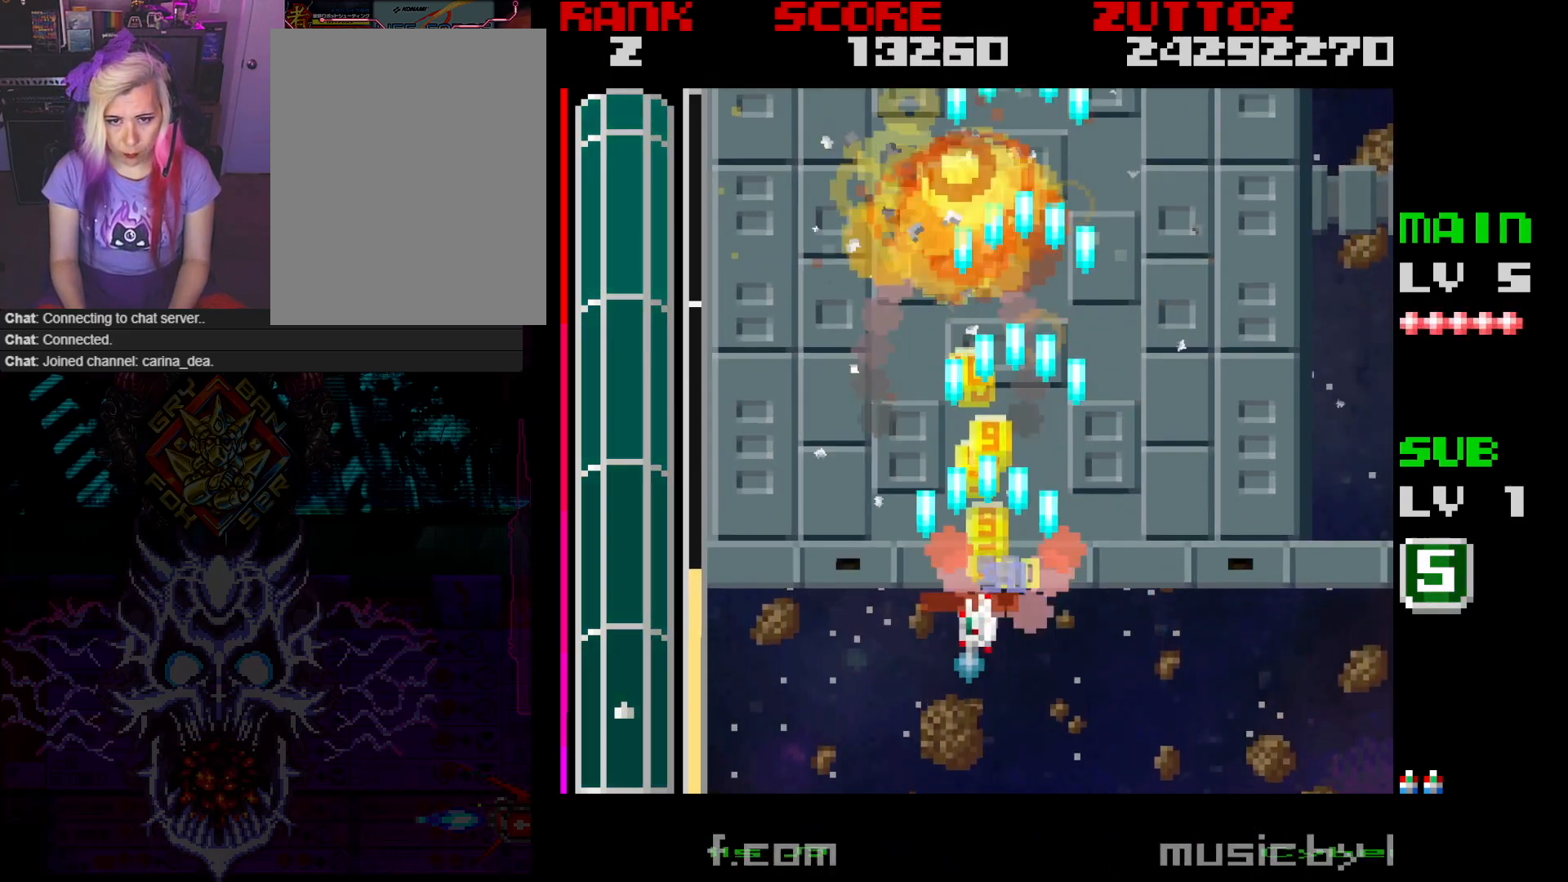
{"buttons": ["A"], "events": [[67, "DPAD_LEFT", "up"], [100, "DPAD_DOWN", "down"], [100, "DPAD_RIGHT", "down"], [250, "DPAD_RIGHT", "up"], [267, "DPAD_DOWN", "up"]]}
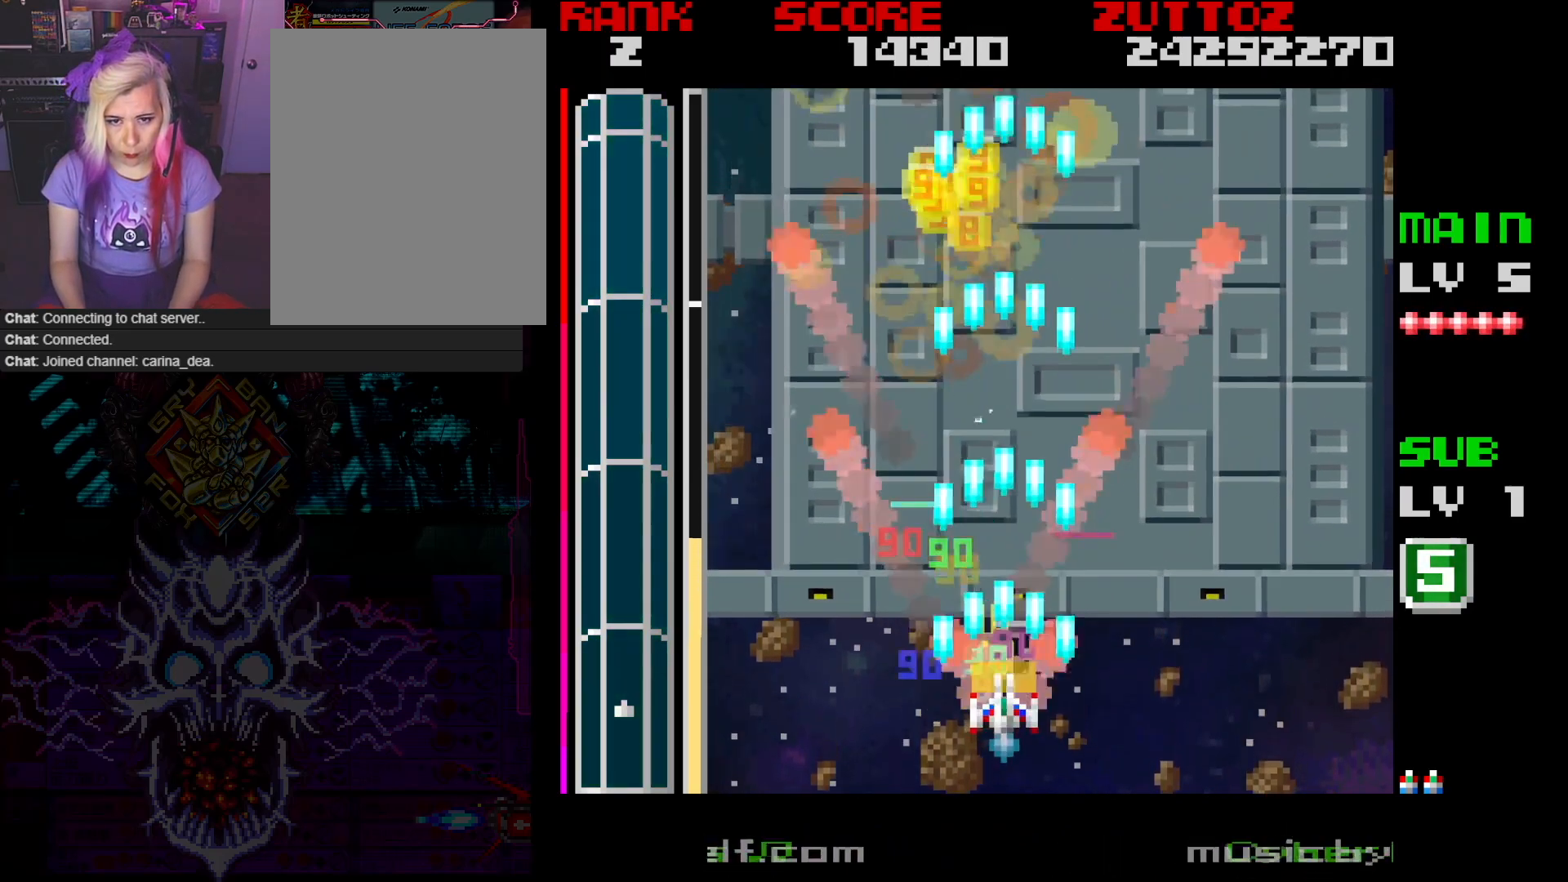
{"buttons": ["A"], "events": [[133, "DPAD_UP", "down"], [217, "DPAD_UP", "up"]]}
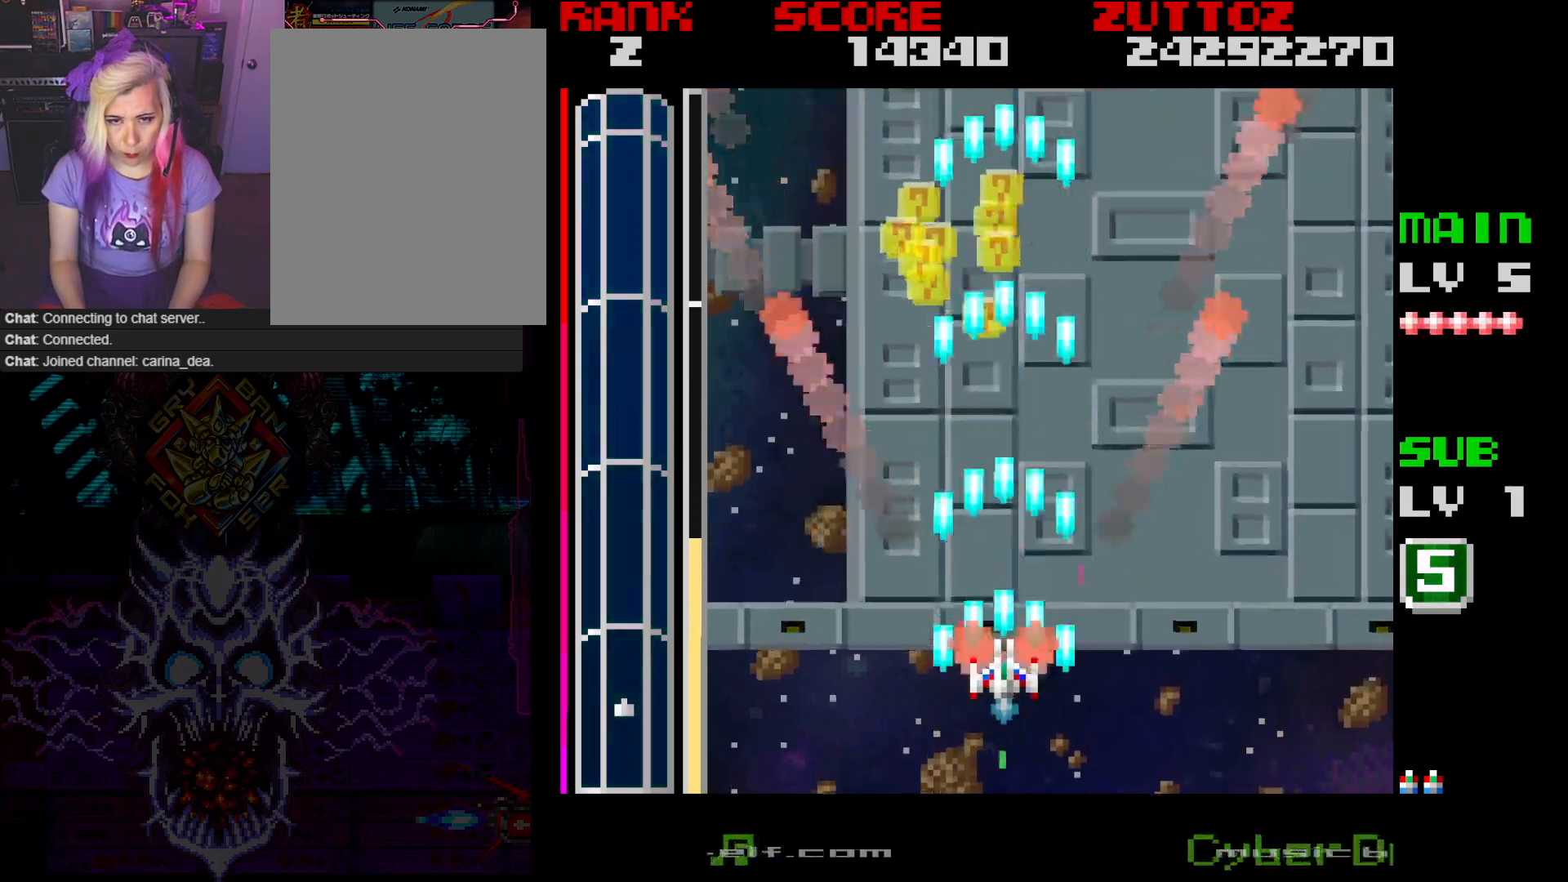
{"buttons": ["A", "DPAD_UP"], "events": [[150, "DPAD_UP", "down"], [250, "DPAD_LEFT", "down"], [317, "DPAD_LEFT", "up"]]}
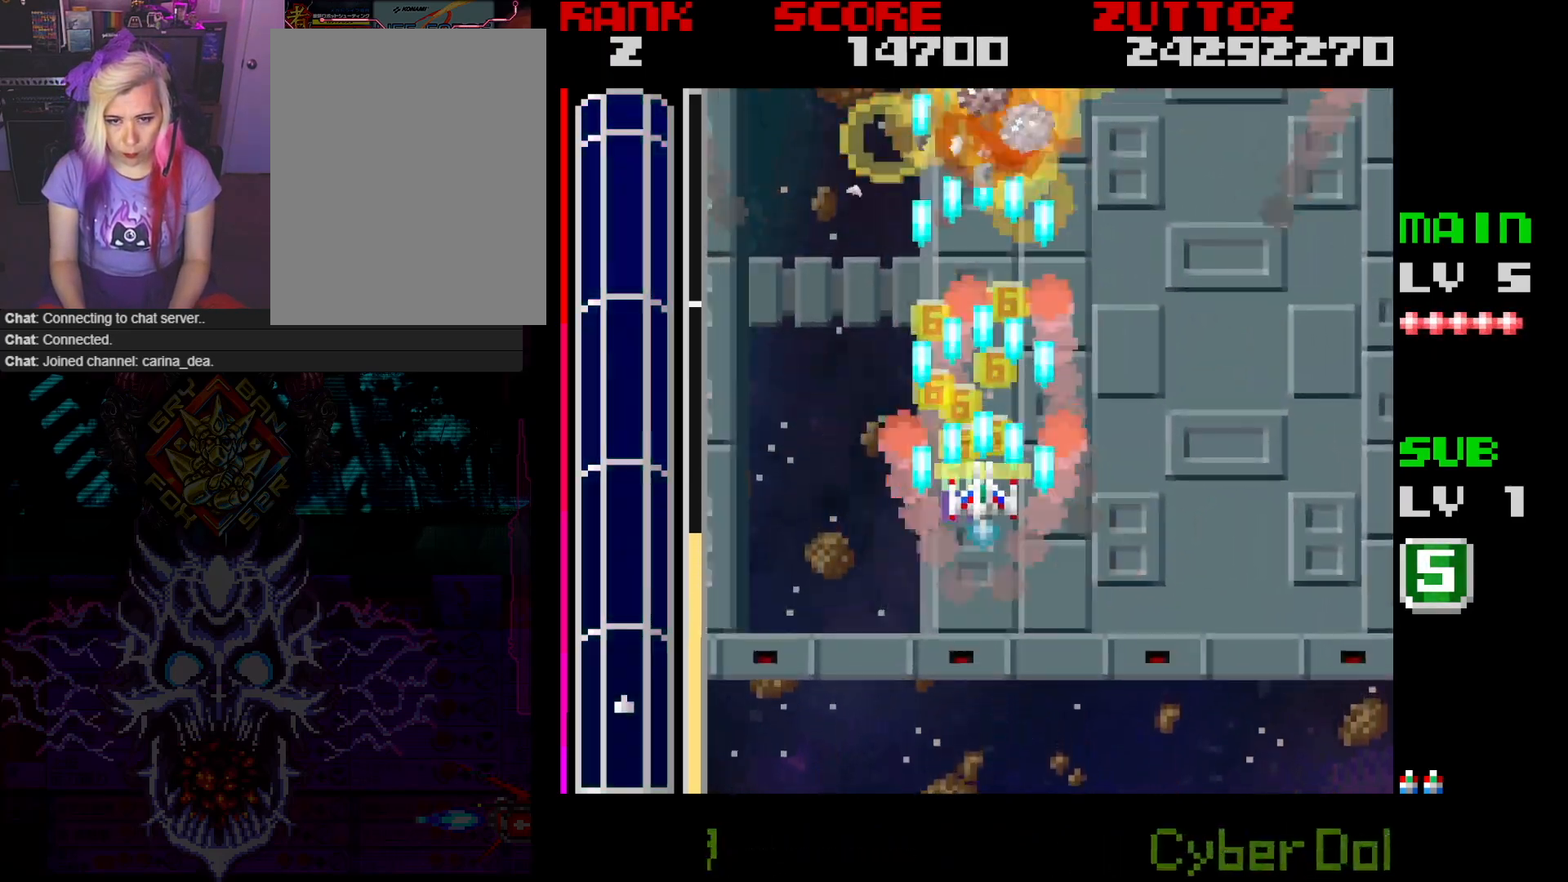
{"buttons": ["A", "DPAD_UP"], "events": [[33, "DPAD_UP", "up"], [233, "DPAD_DOWN", "down"], [233, "DPAD_LEFT", "down"], [417, "DPAD_DOWN", "up"], [433, "DPAD_LEFT", "up"], [433, "DPAD_UP", "down"]]}
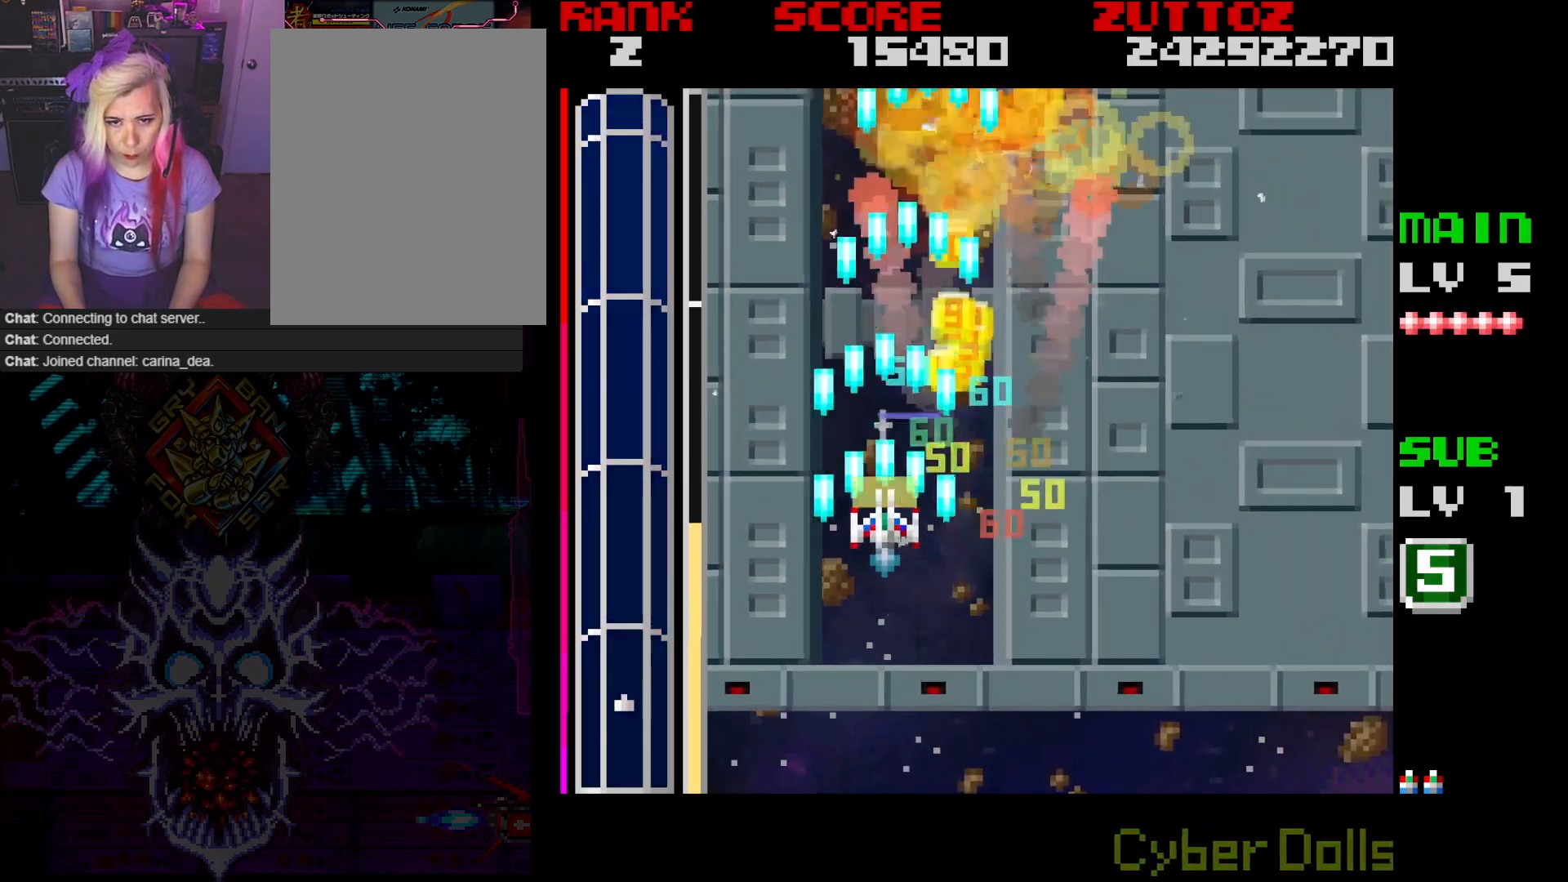
{"buttons": ["A"], "events": [[117, "DPAD_UP", "up"]]}
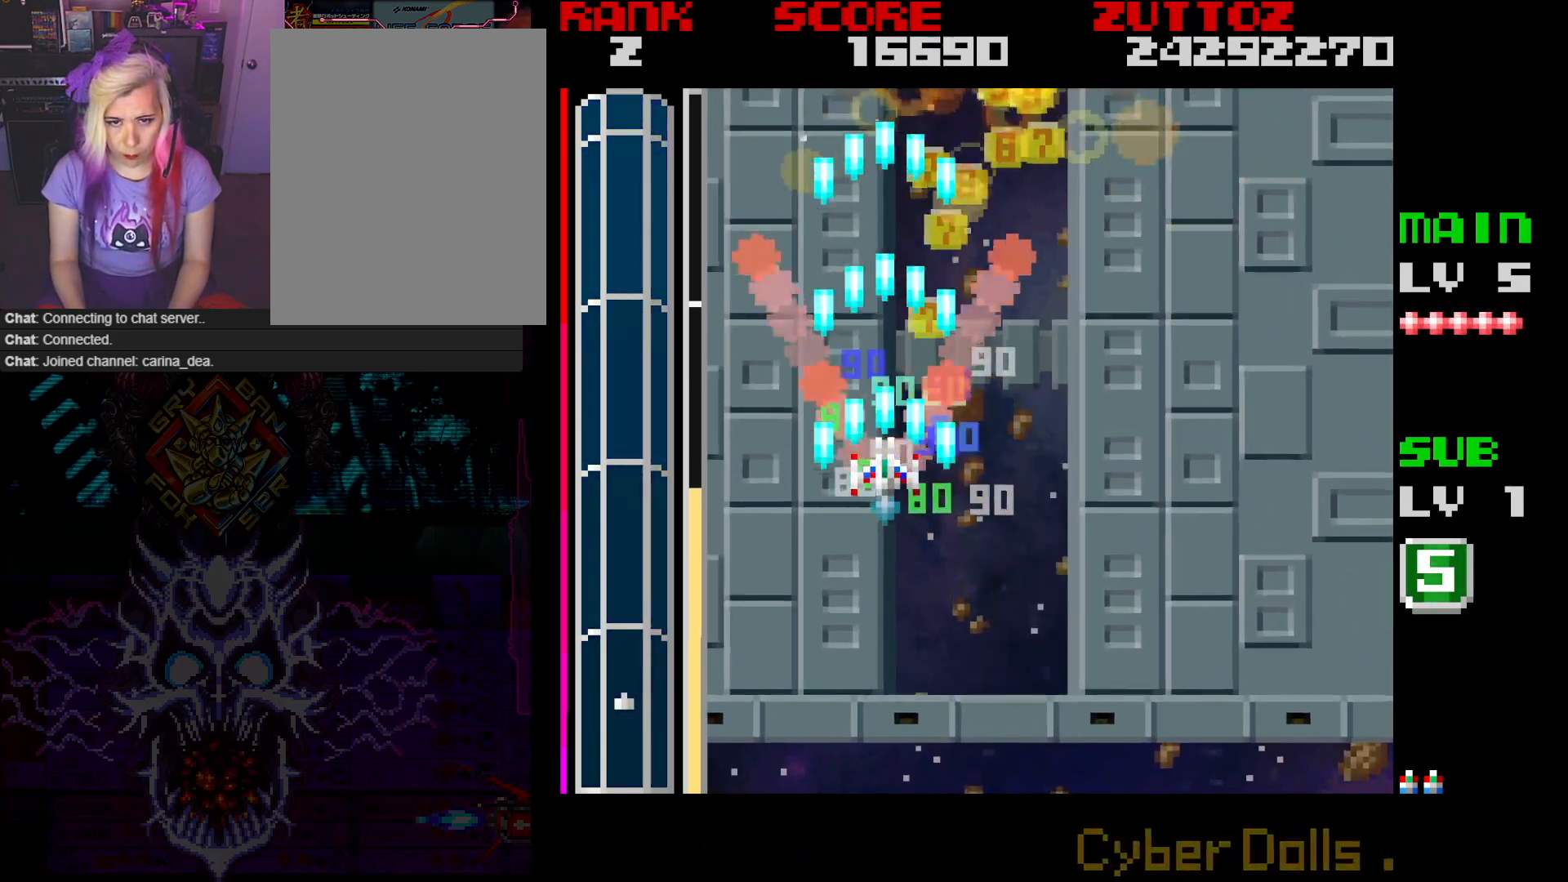
{"buttons": ["A"], "events": [[183, "DPAD_RIGHT", "down"], [400, "DPAD_RIGHT", "up"]]}
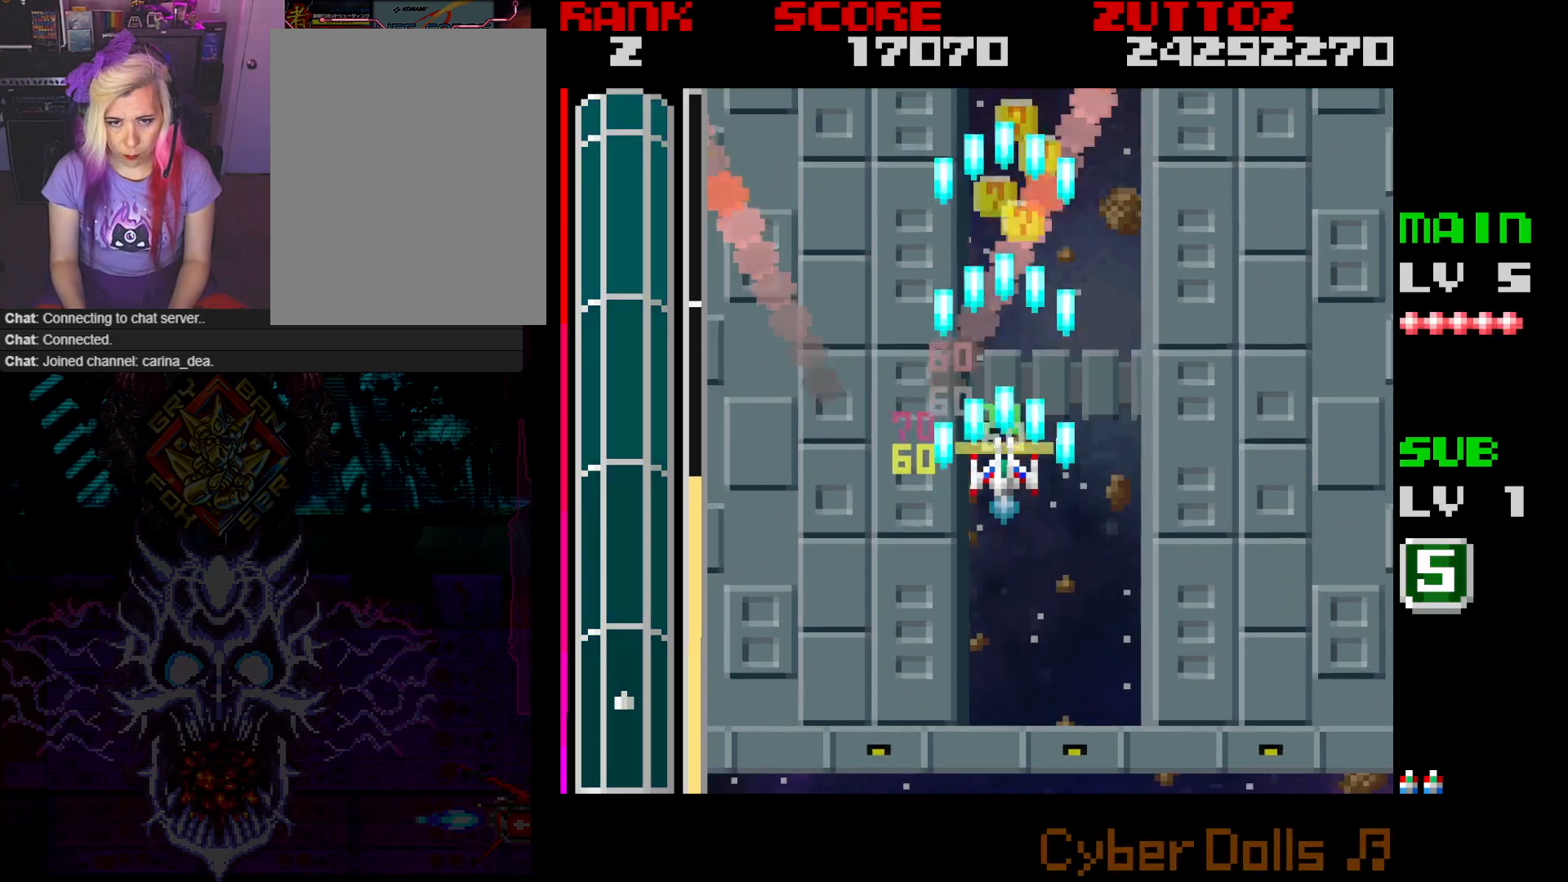
{"buttons": ["A"], "events": []}
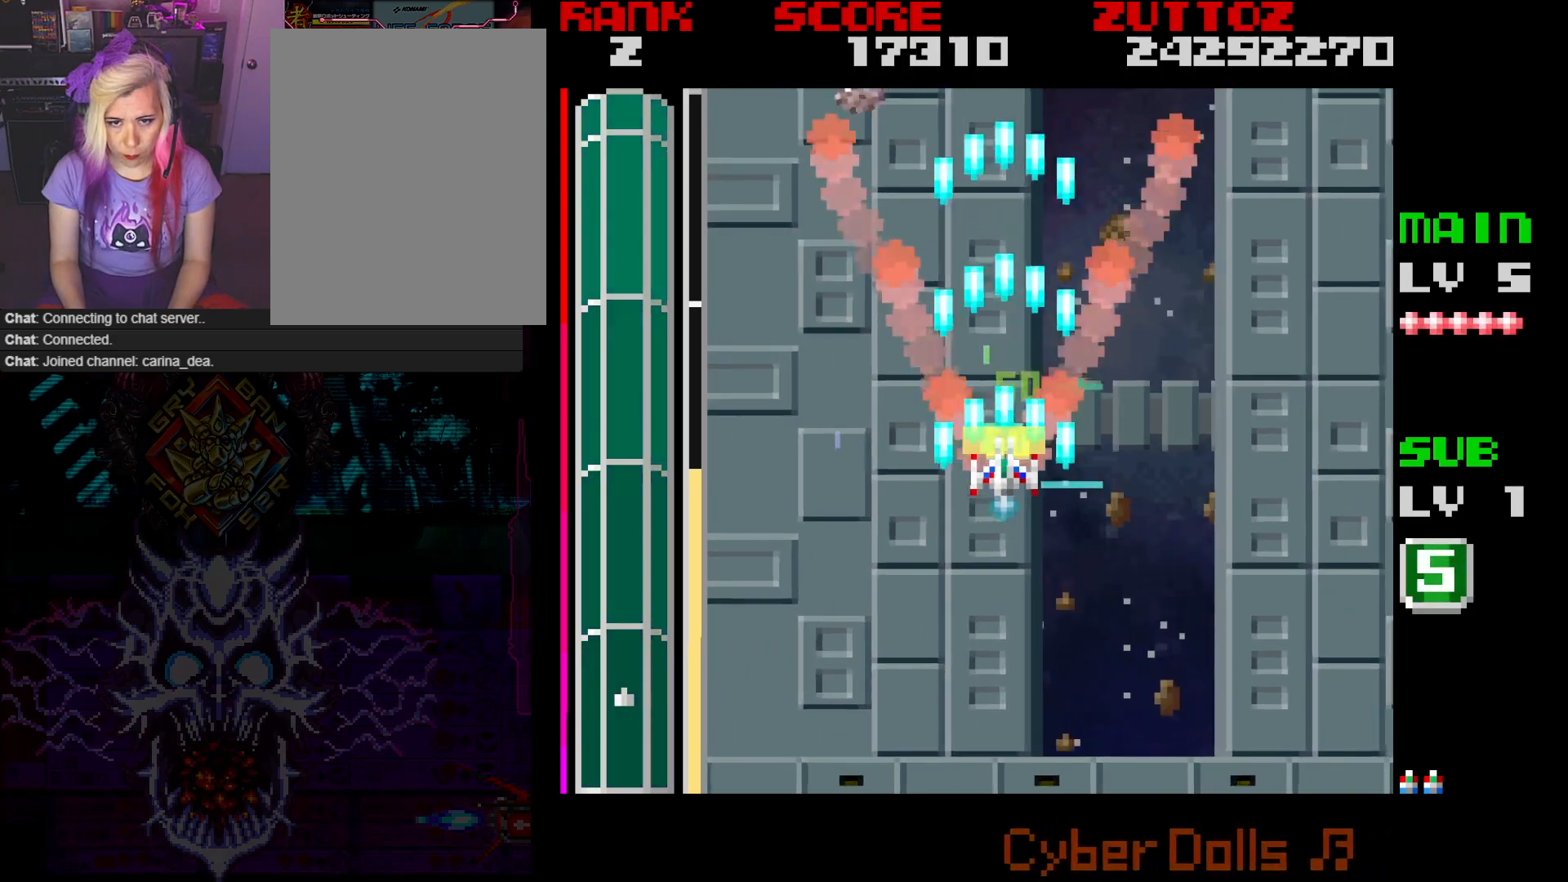
{"buttons": ["A"], "events": []}
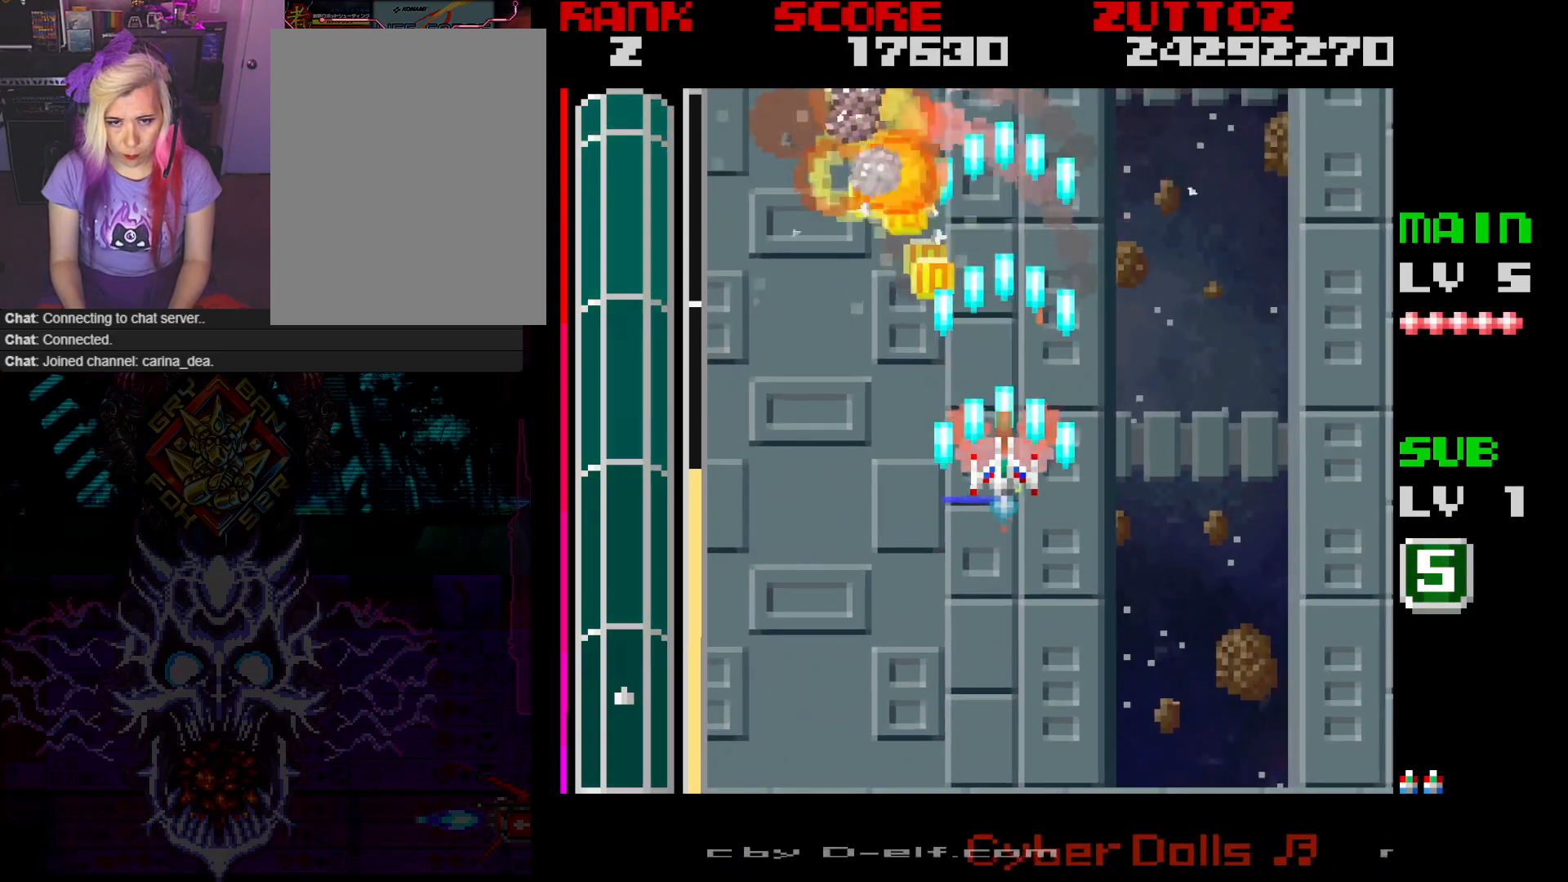
{"buttons": ["A"], "events": [[250, "DPAD_DOWN", "down"], [250, "DPAD_LEFT", "down"], [467, "DPAD_DOWN", "up"], [467, "DPAD_LEFT", "up"]]}